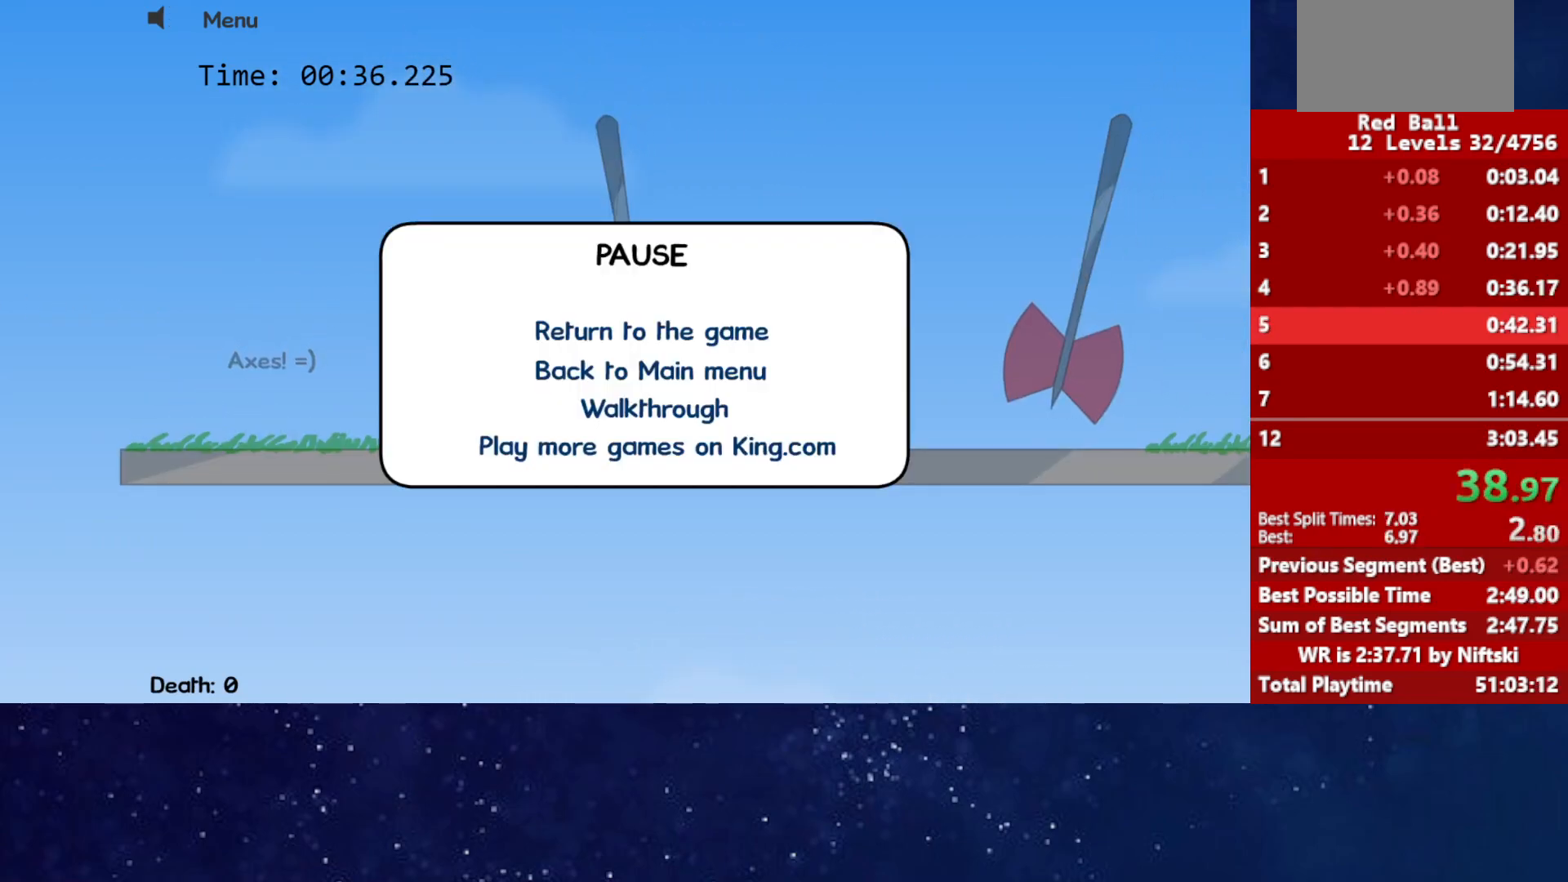
Gameplay with keyboard; each line is a JSON object with the keys held at the frame after it. "events" lists presses ("down") and releases ("up") of "down", "left", "p", "r", "right" and "up" between this image and that frame as [ms after this image, input, new state], when the widget could be followed in between. No other keys are recorded. Mouse input is not recorded.
{"keys": ["right"], "events": [[50, "p", "down"], [83, "right", "down"], [117, "p", "up"]]}
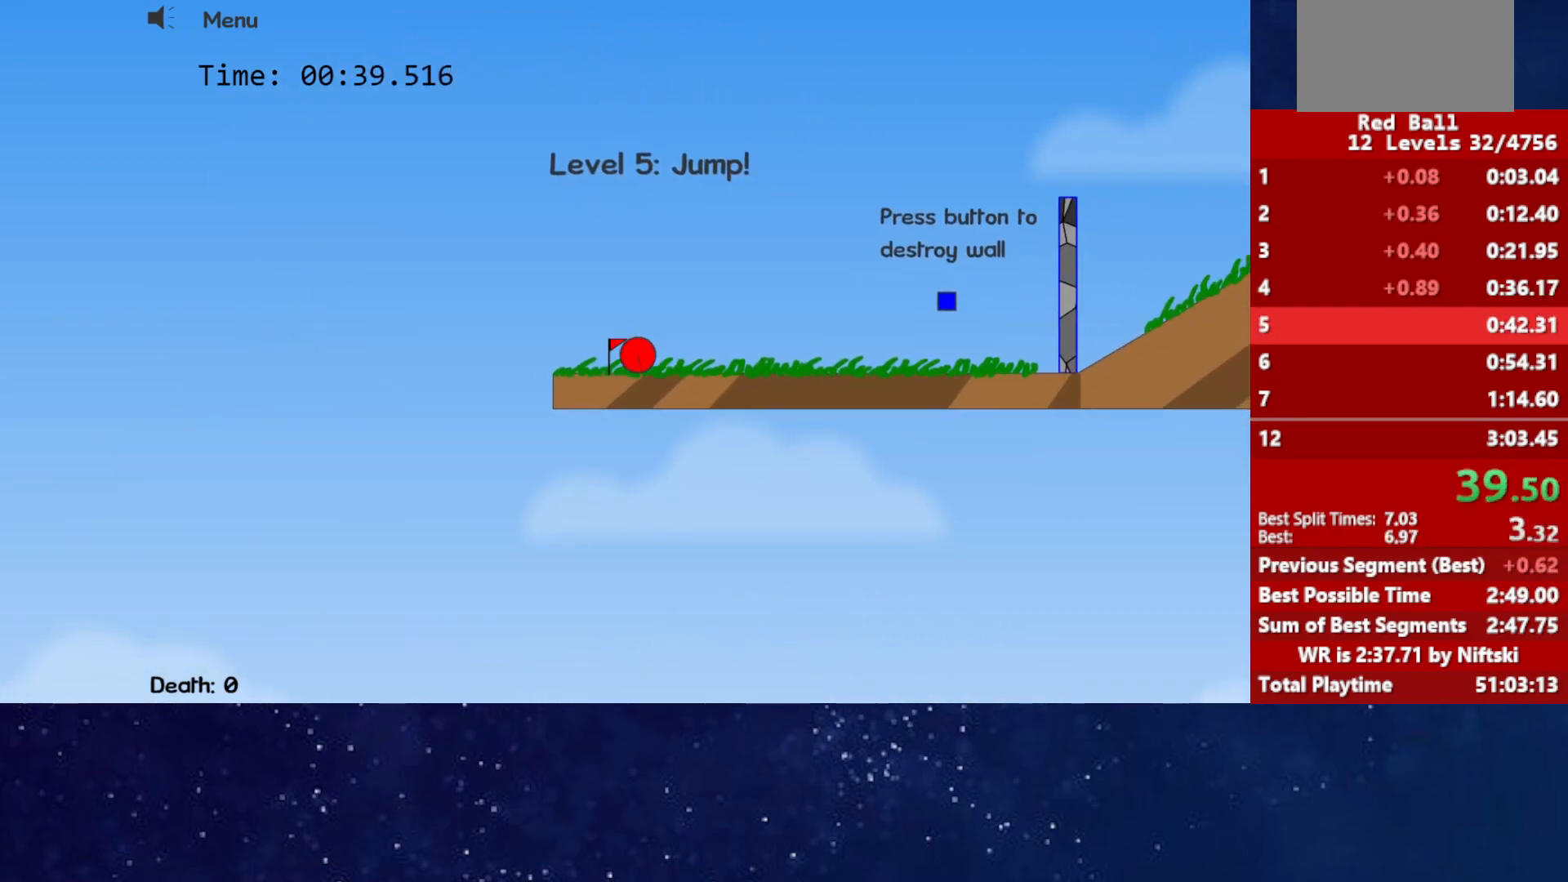
{"keys": ["right"], "events": []}
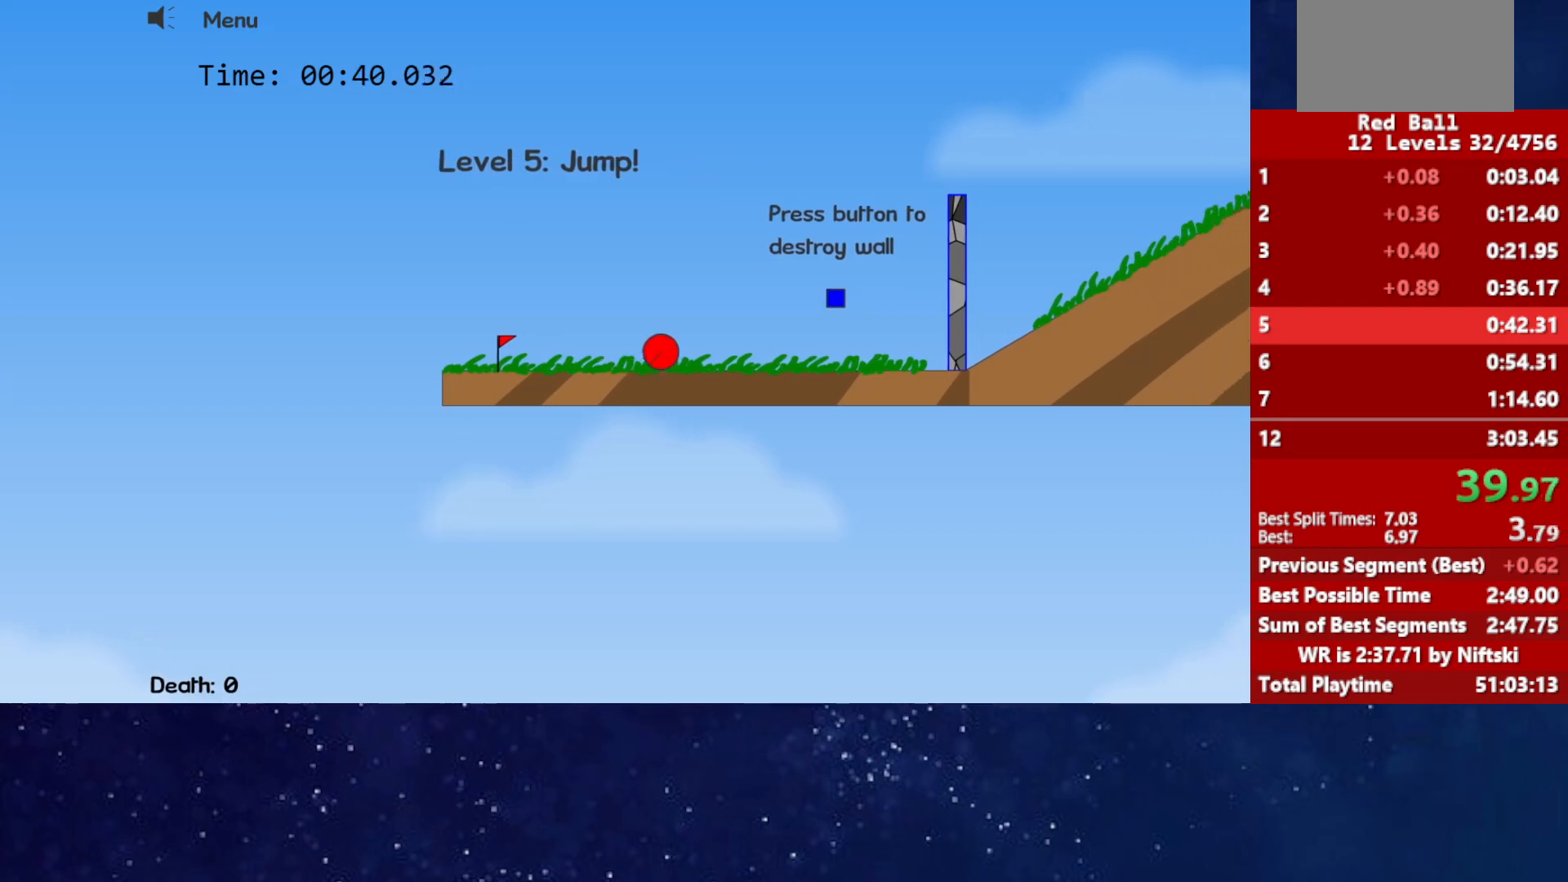
{"keys": ["right"], "events": []}
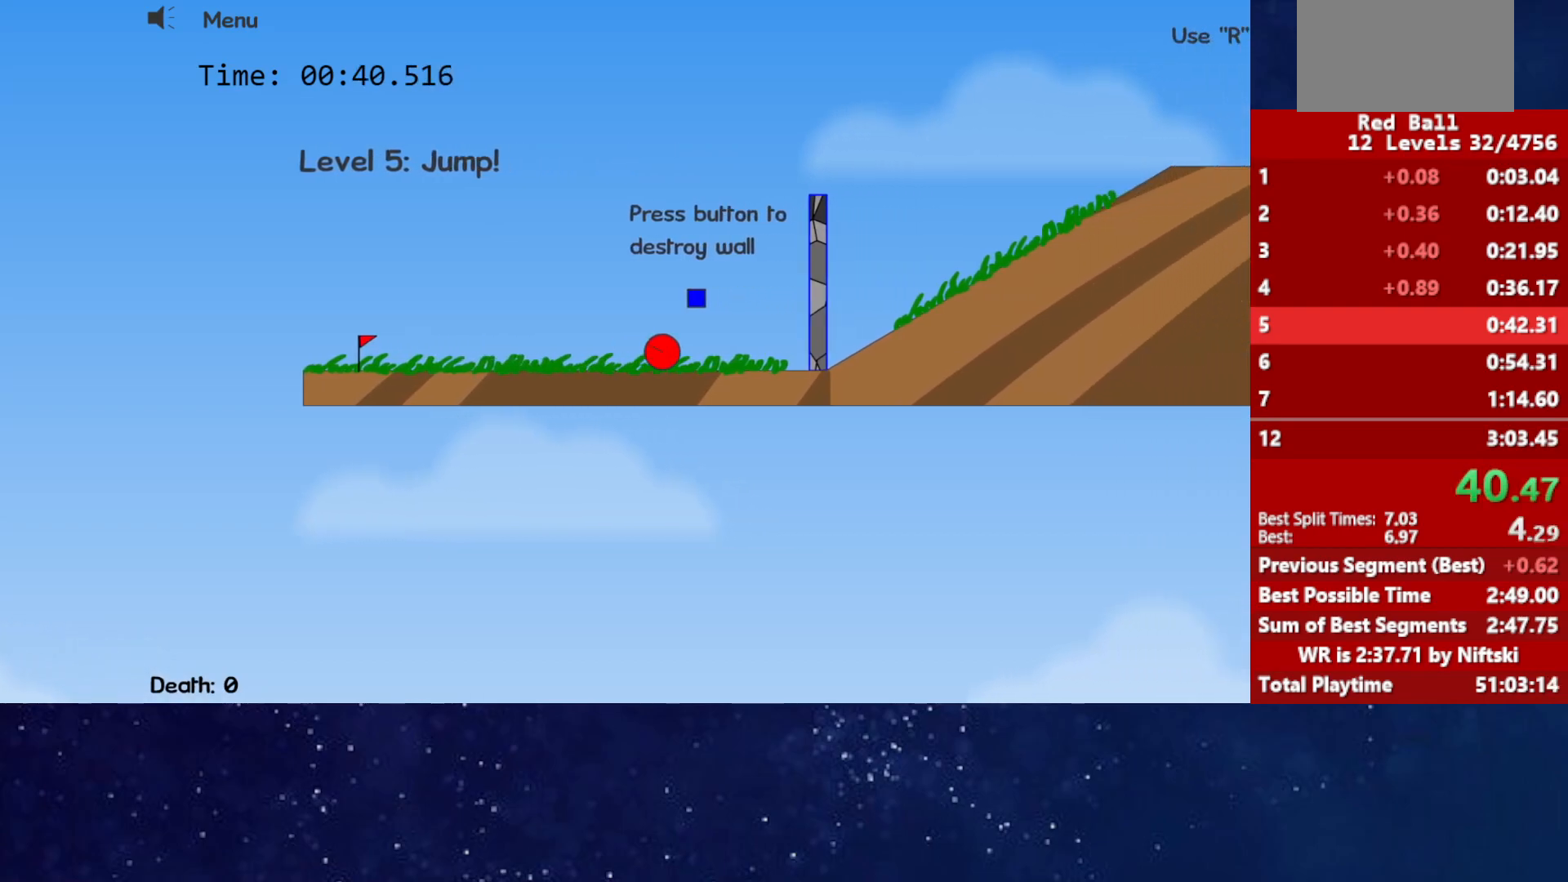
{"keys": ["right", "up"], "events": [[33, "up", "down"]]}
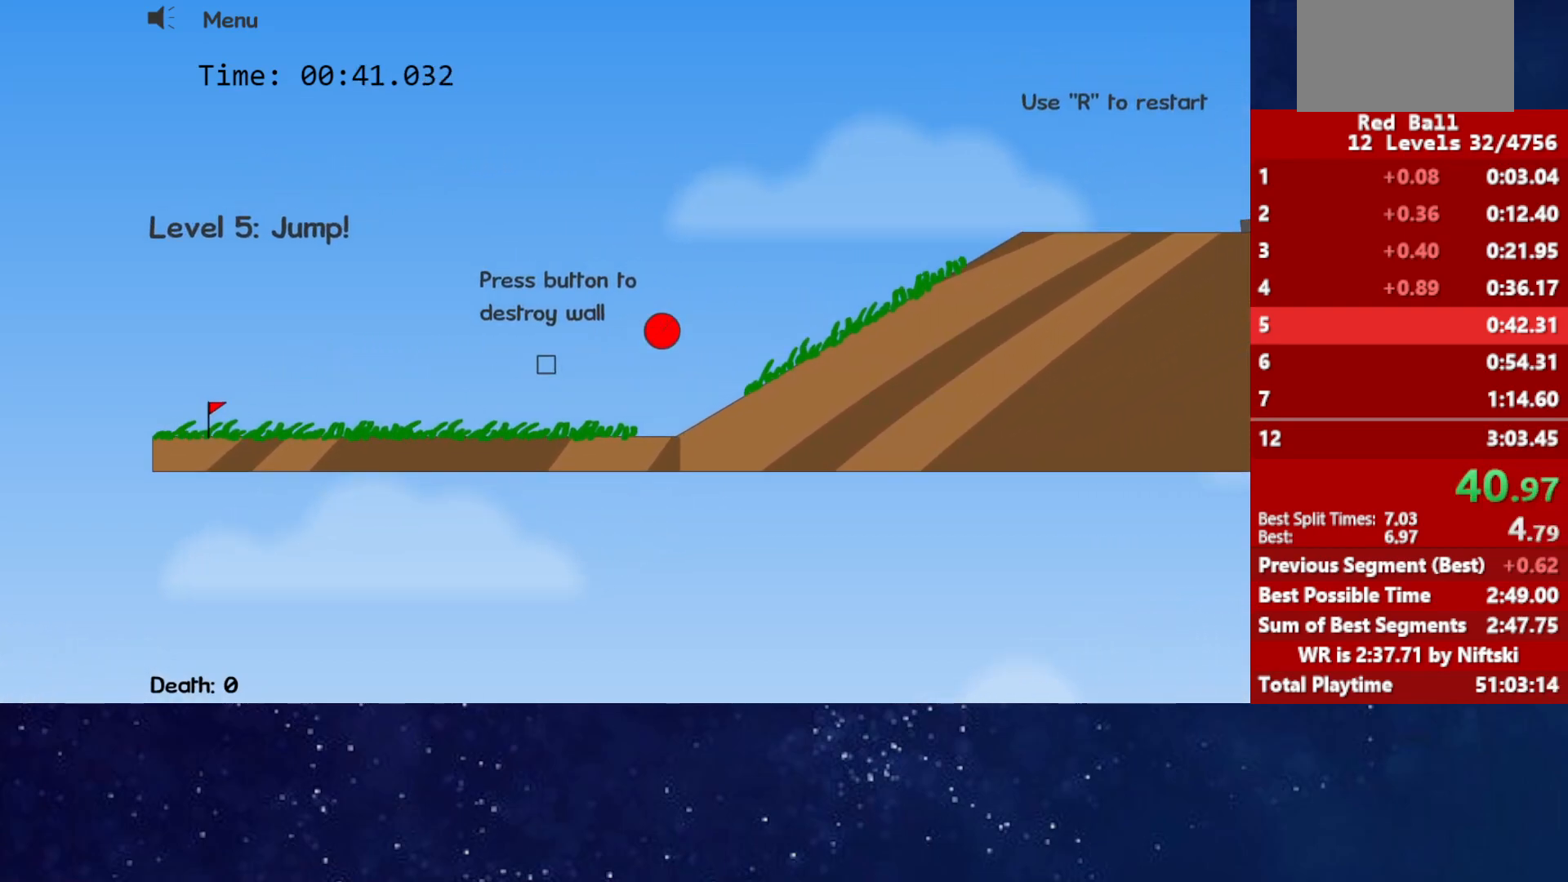
{"keys": ["right"], "events": [[433, "up", "up"]]}
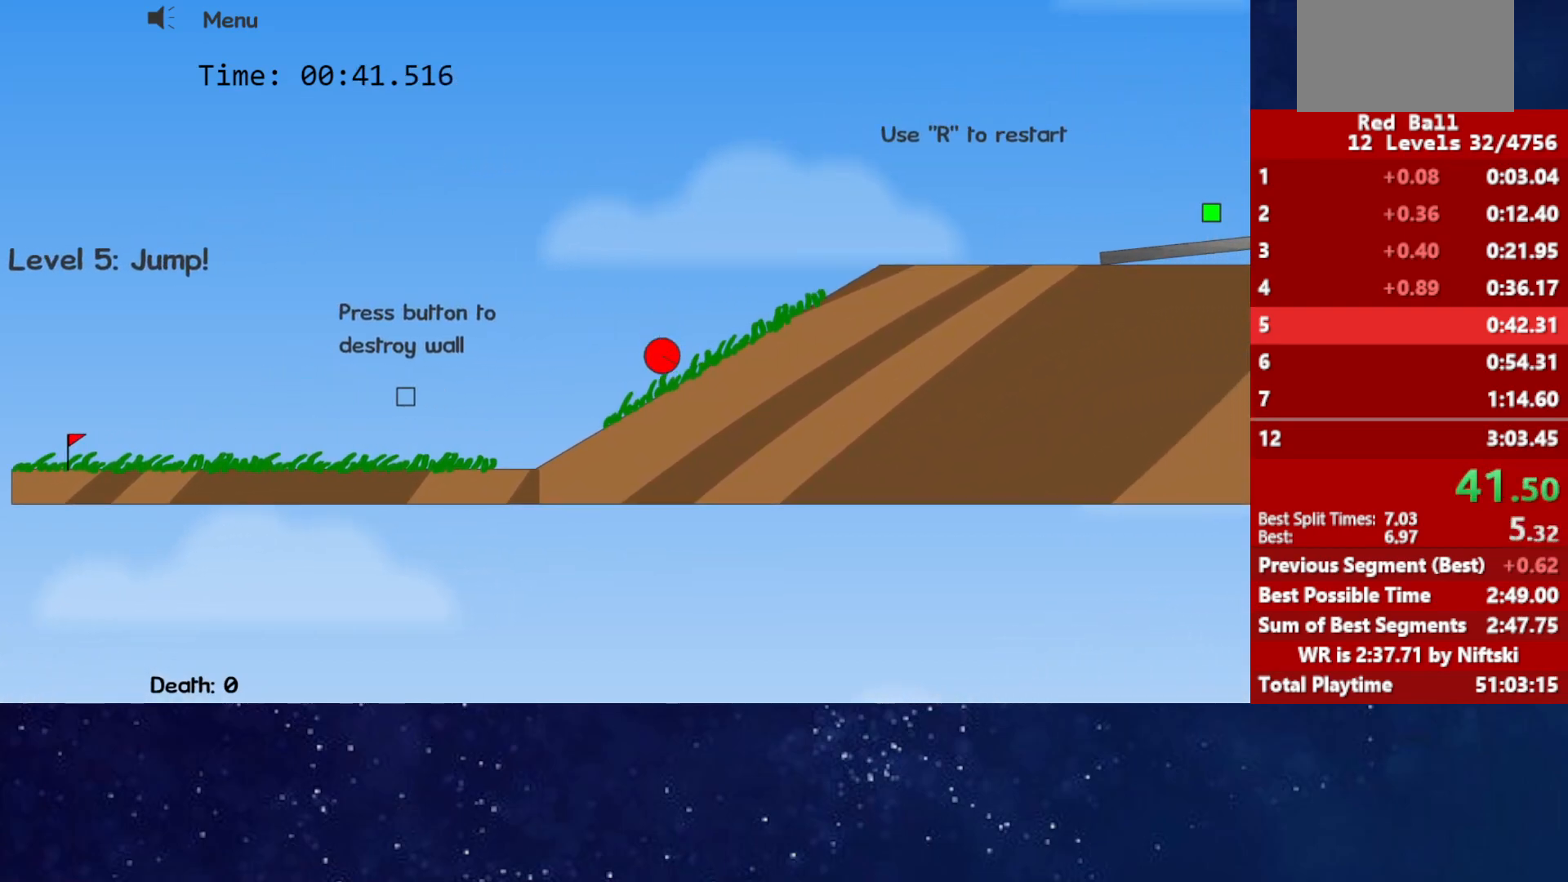
{"keys": ["right"], "events": []}
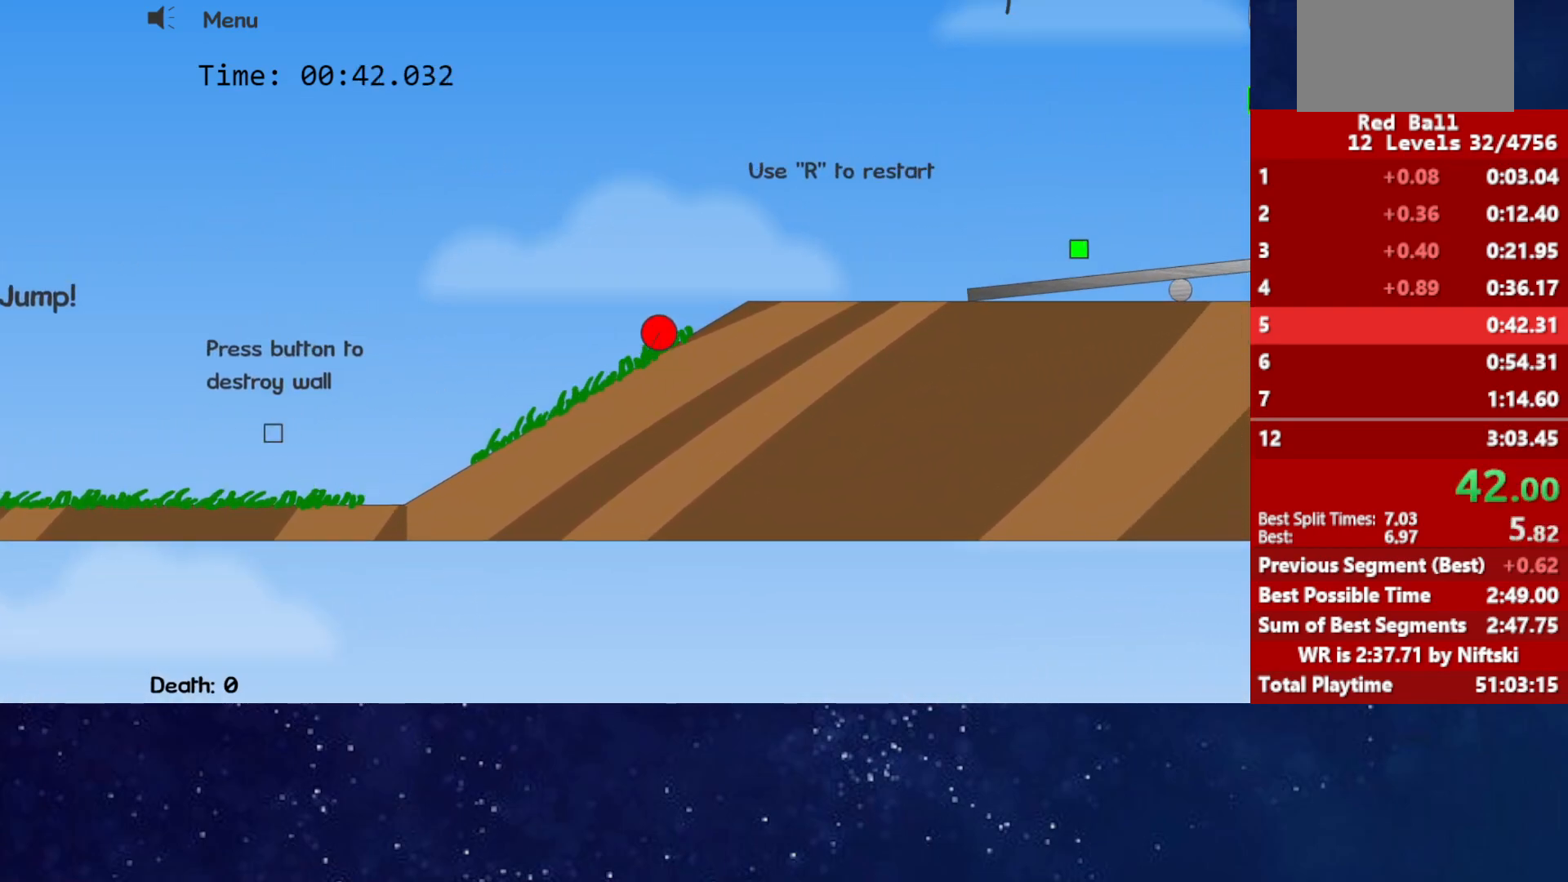
{"keys": ["right", "up"], "events": [[283, "up", "down"]]}
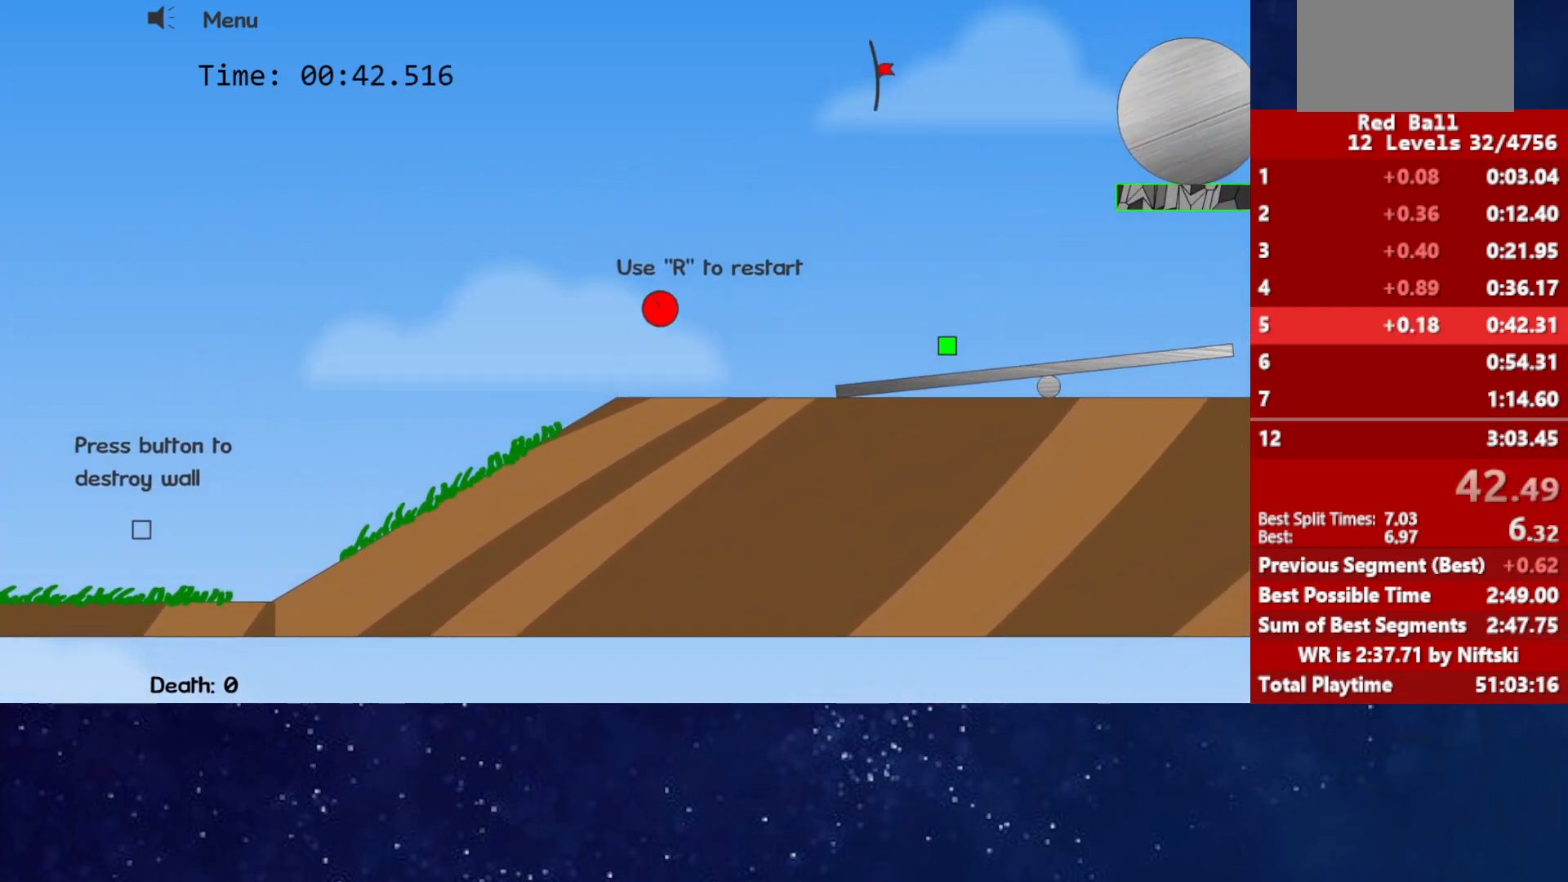
{"keys": ["right", "up"], "events": []}
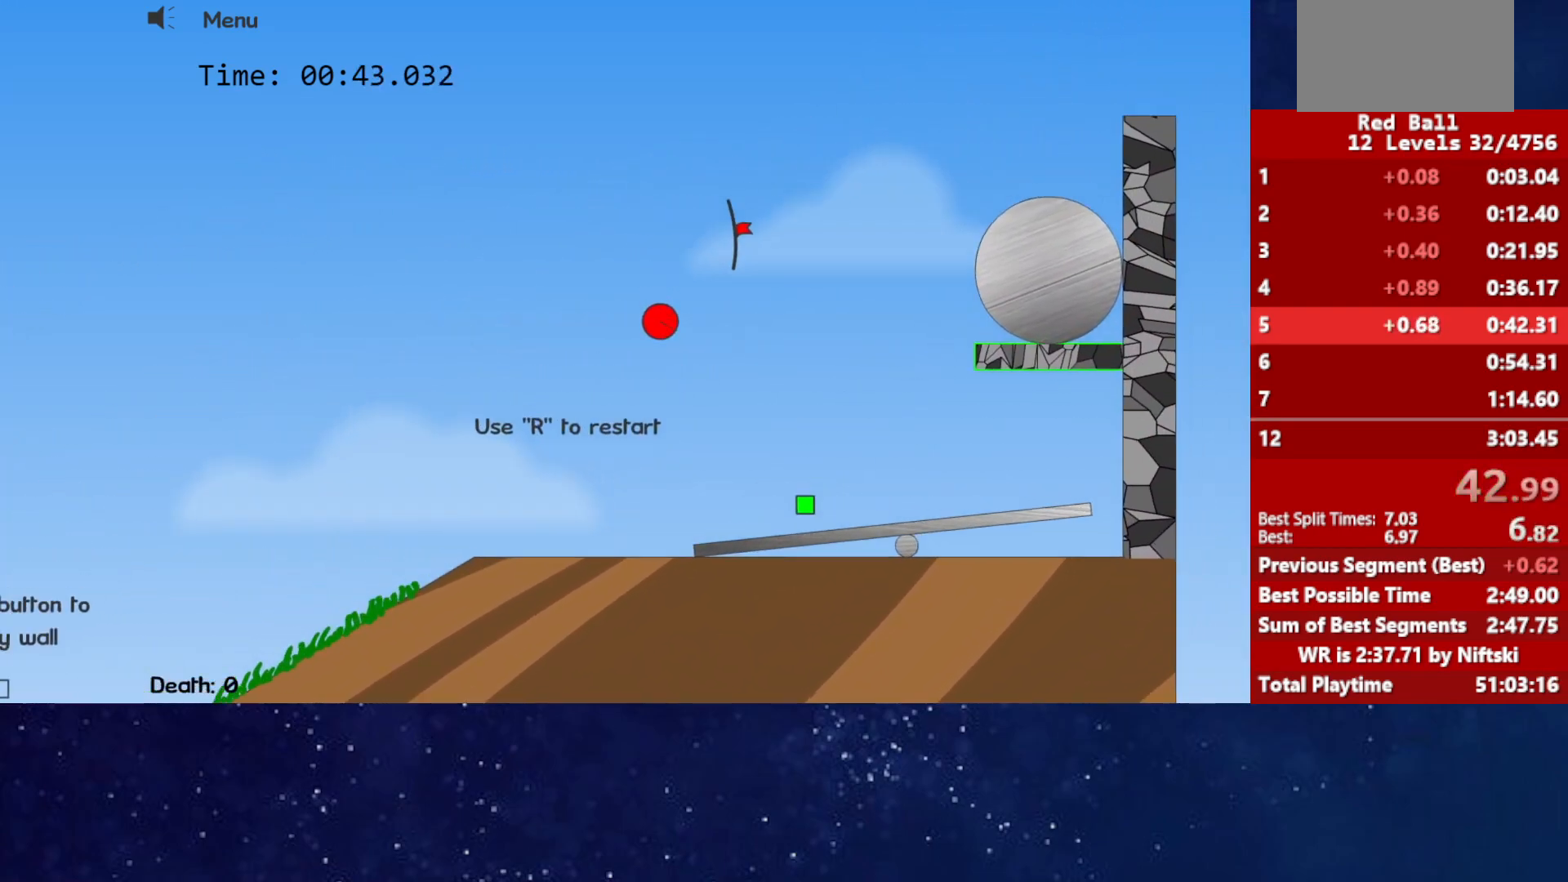
{"keys": ["right", "up"], "events": []}
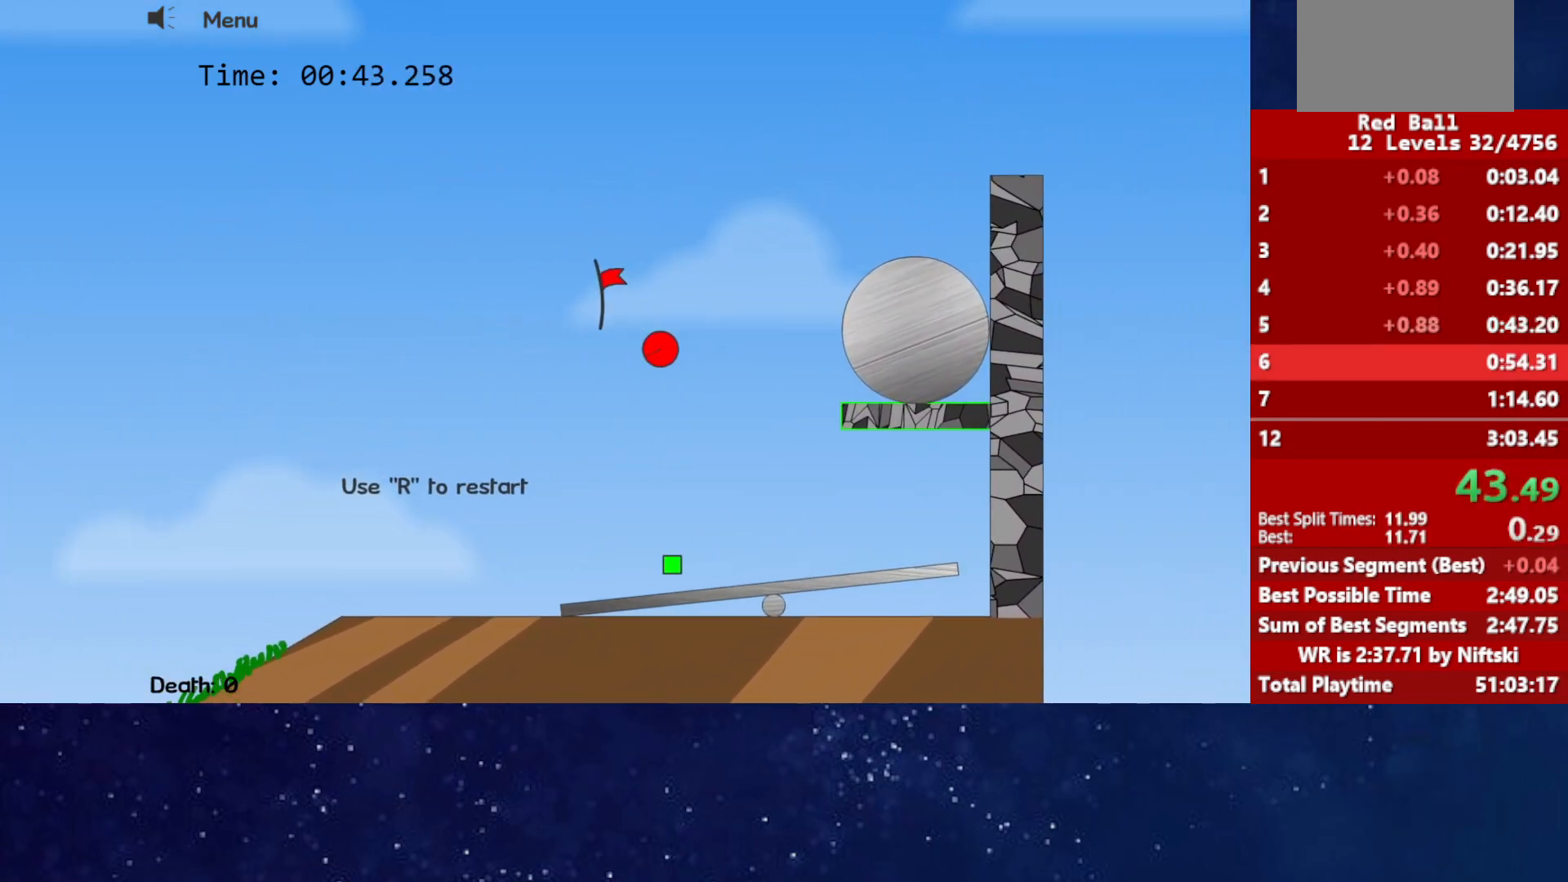
{"keys": [], "events": [[67, "up", "up"], [283, "p", "down"], [317, "p", "up"], [383, "p", "down"], [400, "right", "up"], [417, "p", "up"]]}
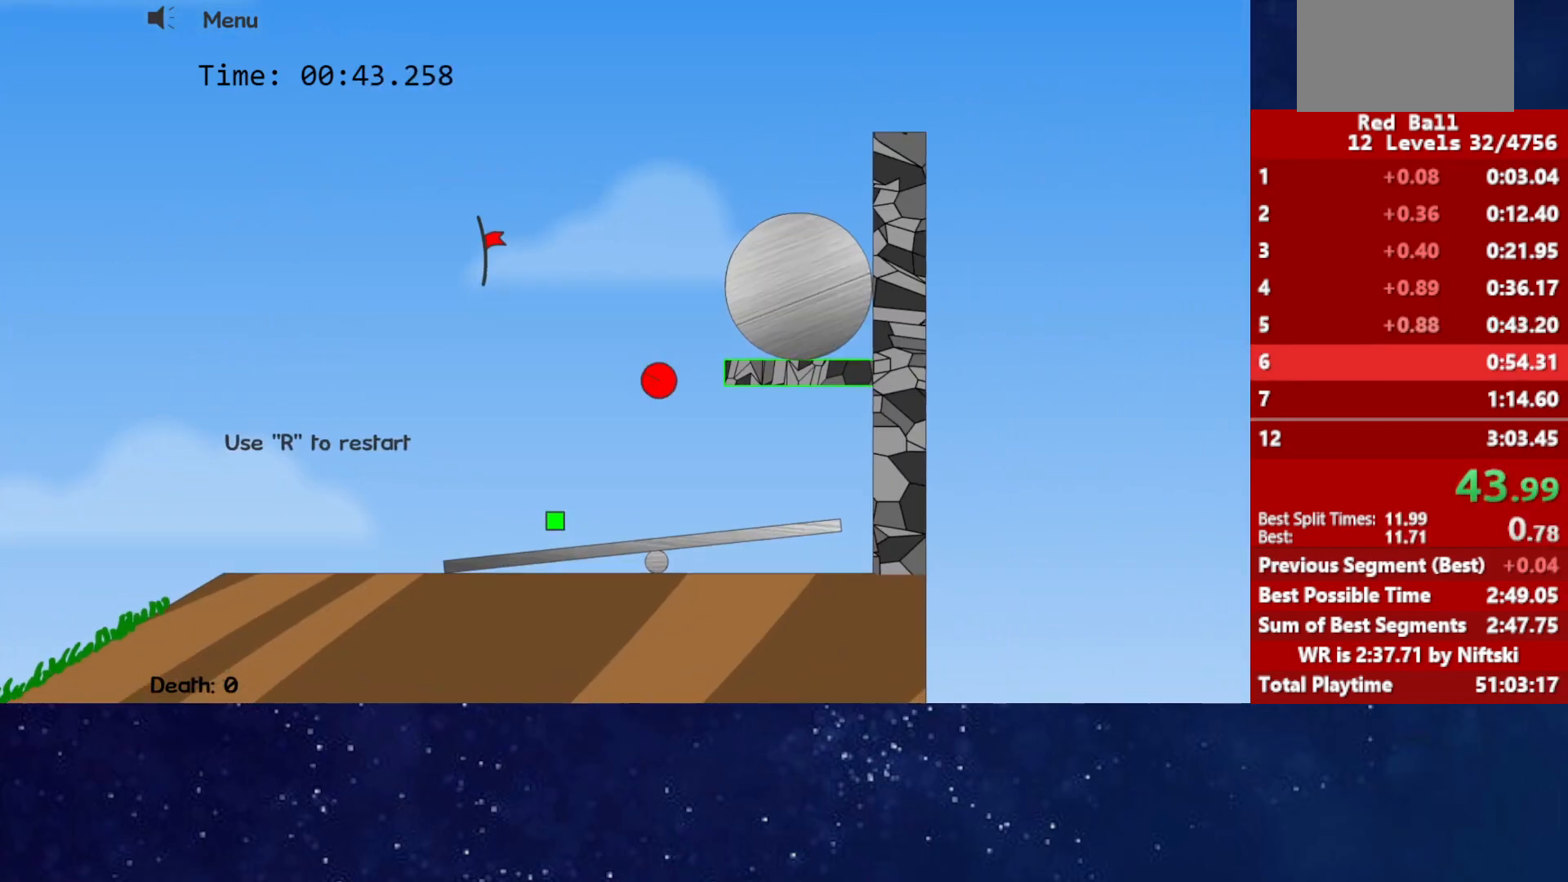
{"keys": ["right"], "events": [[50, "right", "down"]]}
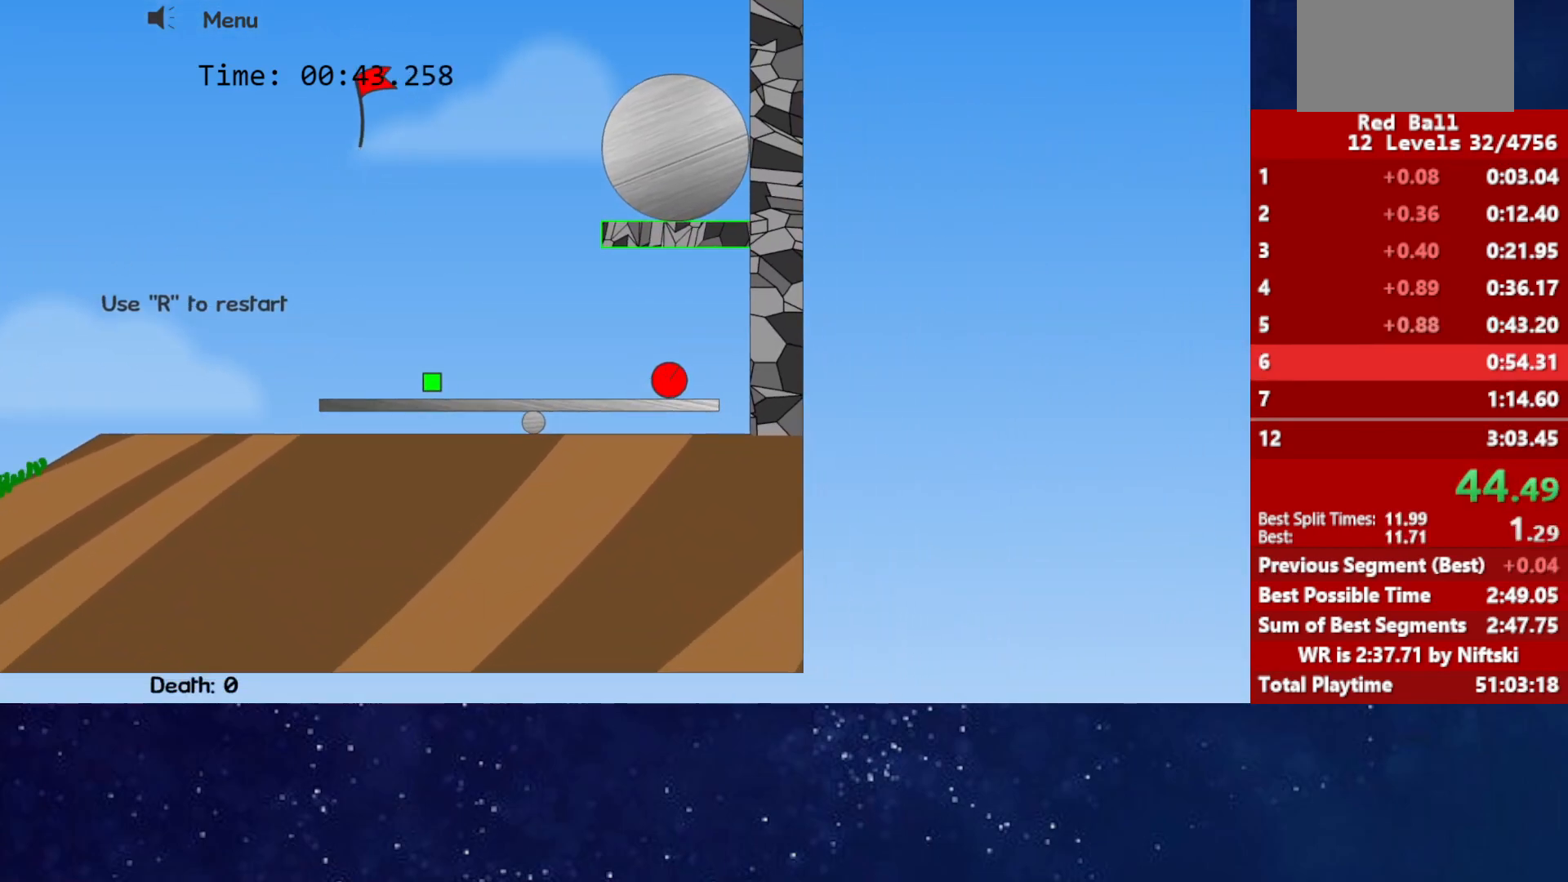
{"keys": ["right"], "events": []}
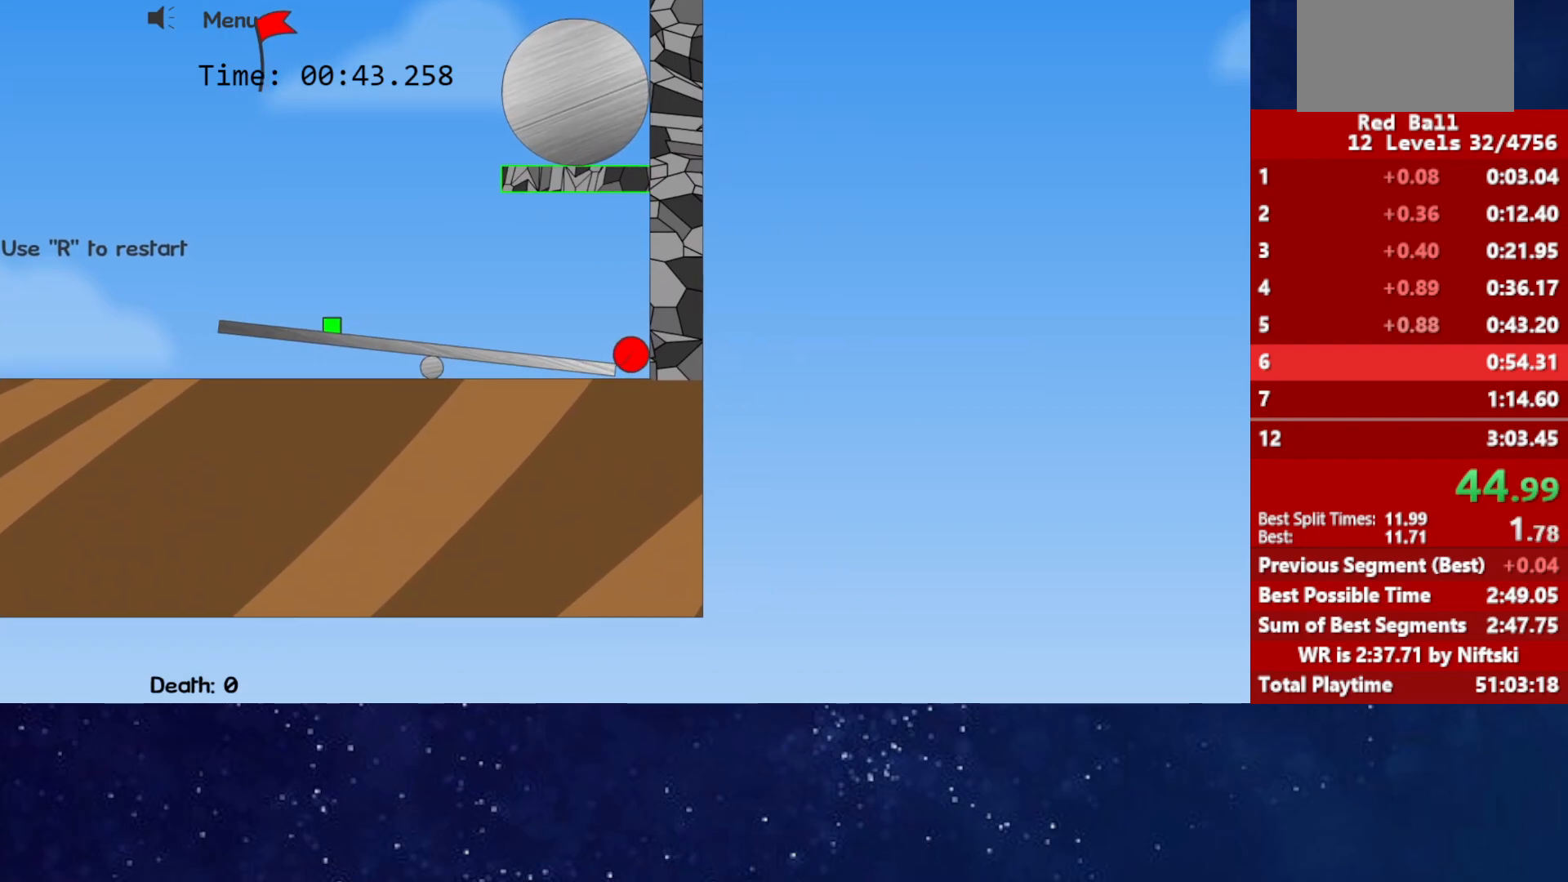
{"keys": ["right"], "events": []}
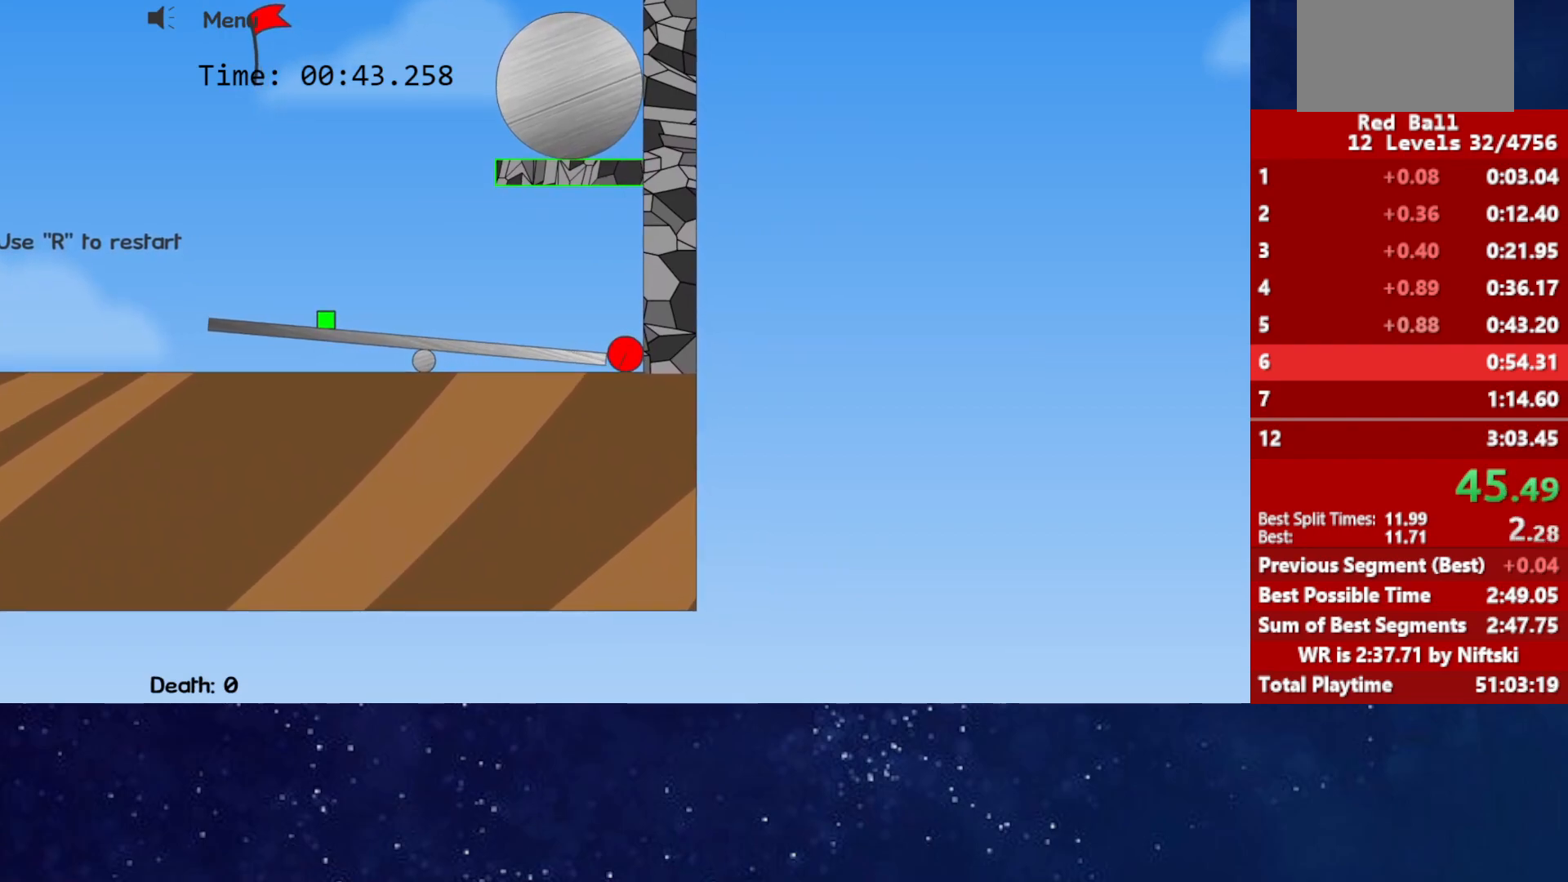
{"keys": ["right"], "events": []}
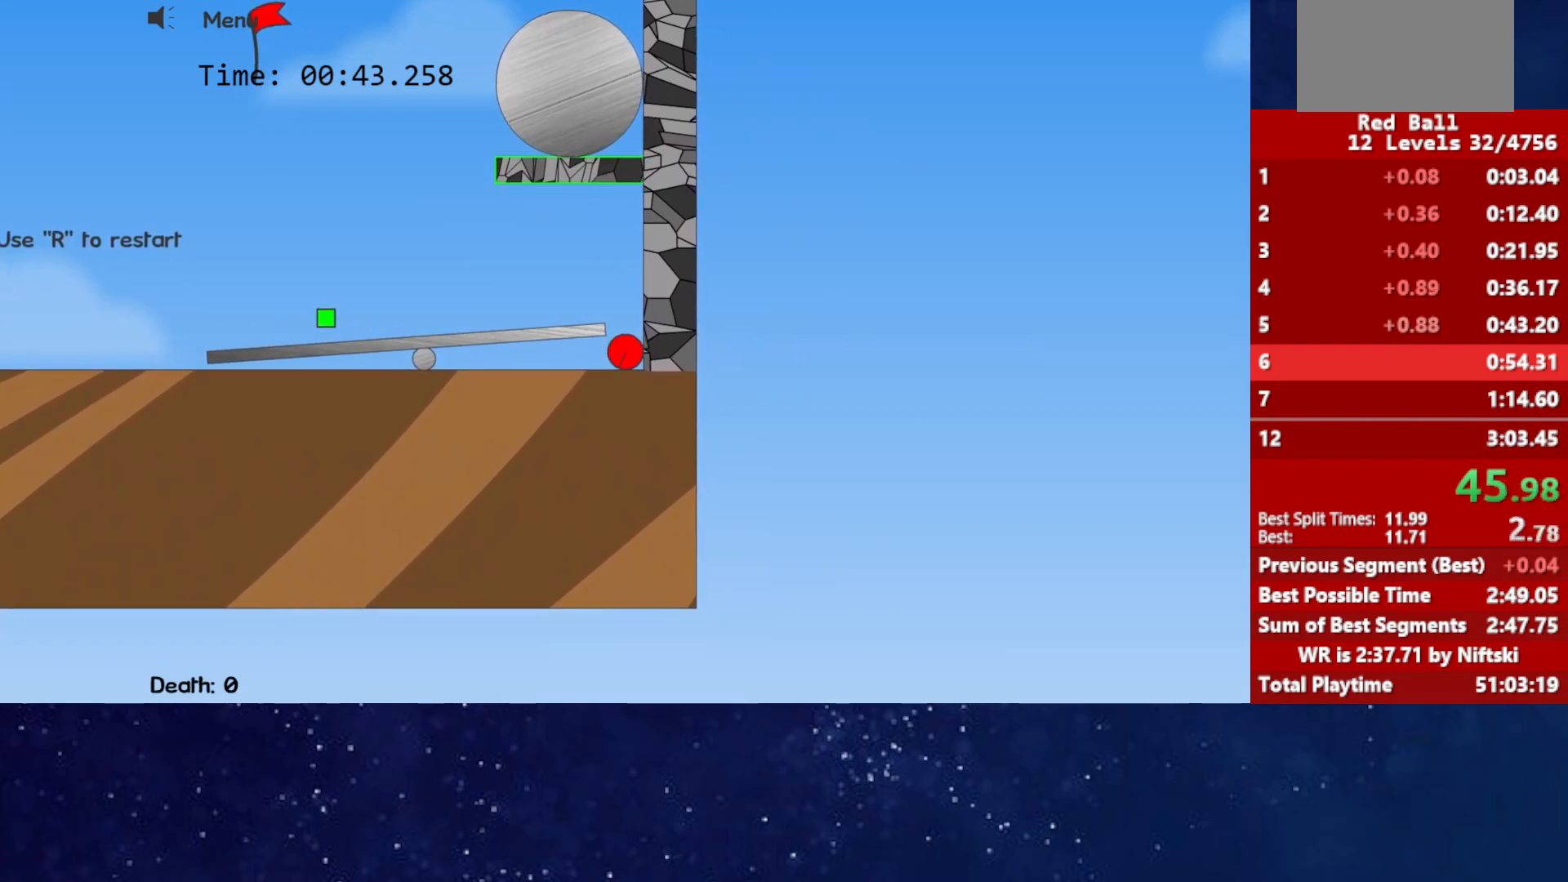
{"keys": ["right"], "events": []}
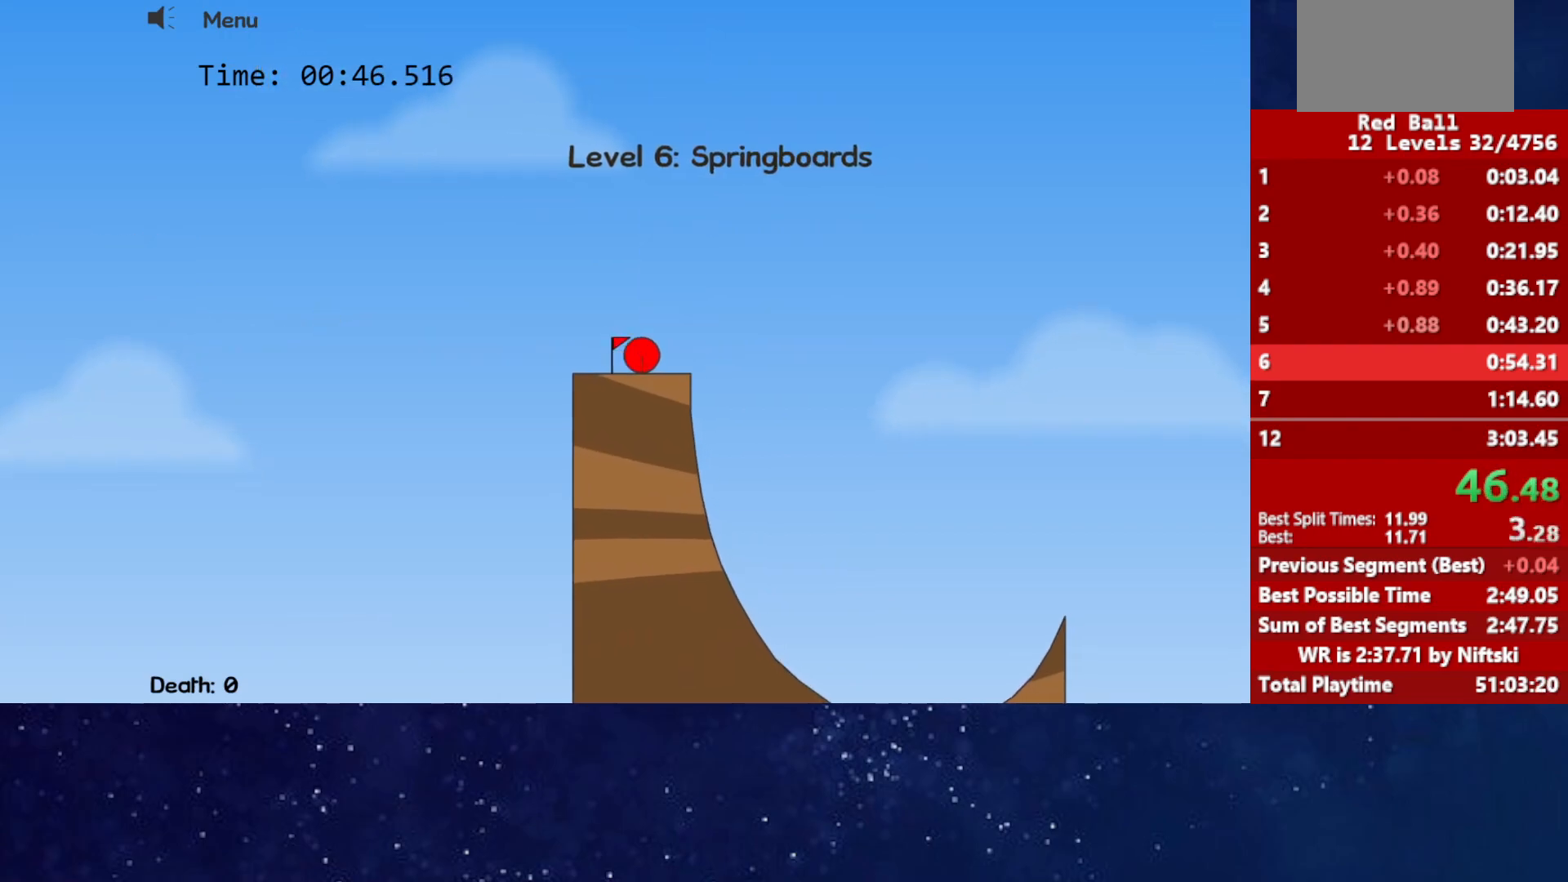
{"keys": ["left", "up"], "events": [[150, "up", "down"], [167, "right", "up"], [183, "left", "down"]]}
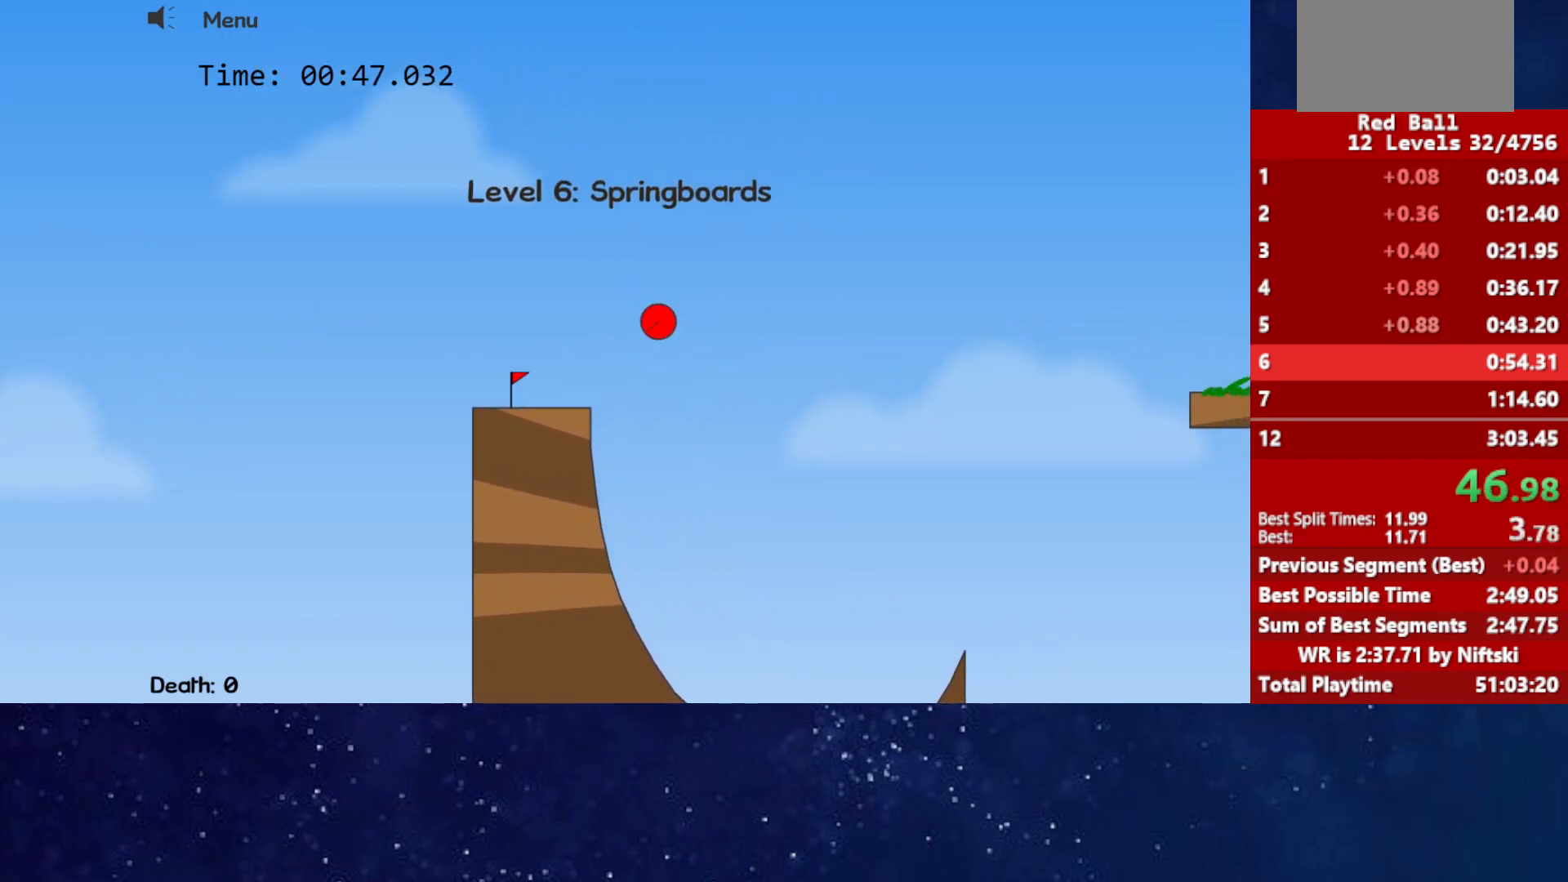
{"keys": ["right"], "events": [[200, "left", "up"], [200, "up", "up"], [267, "r", "down"], [267, "right", "down"], [350, "r", "up"]]}
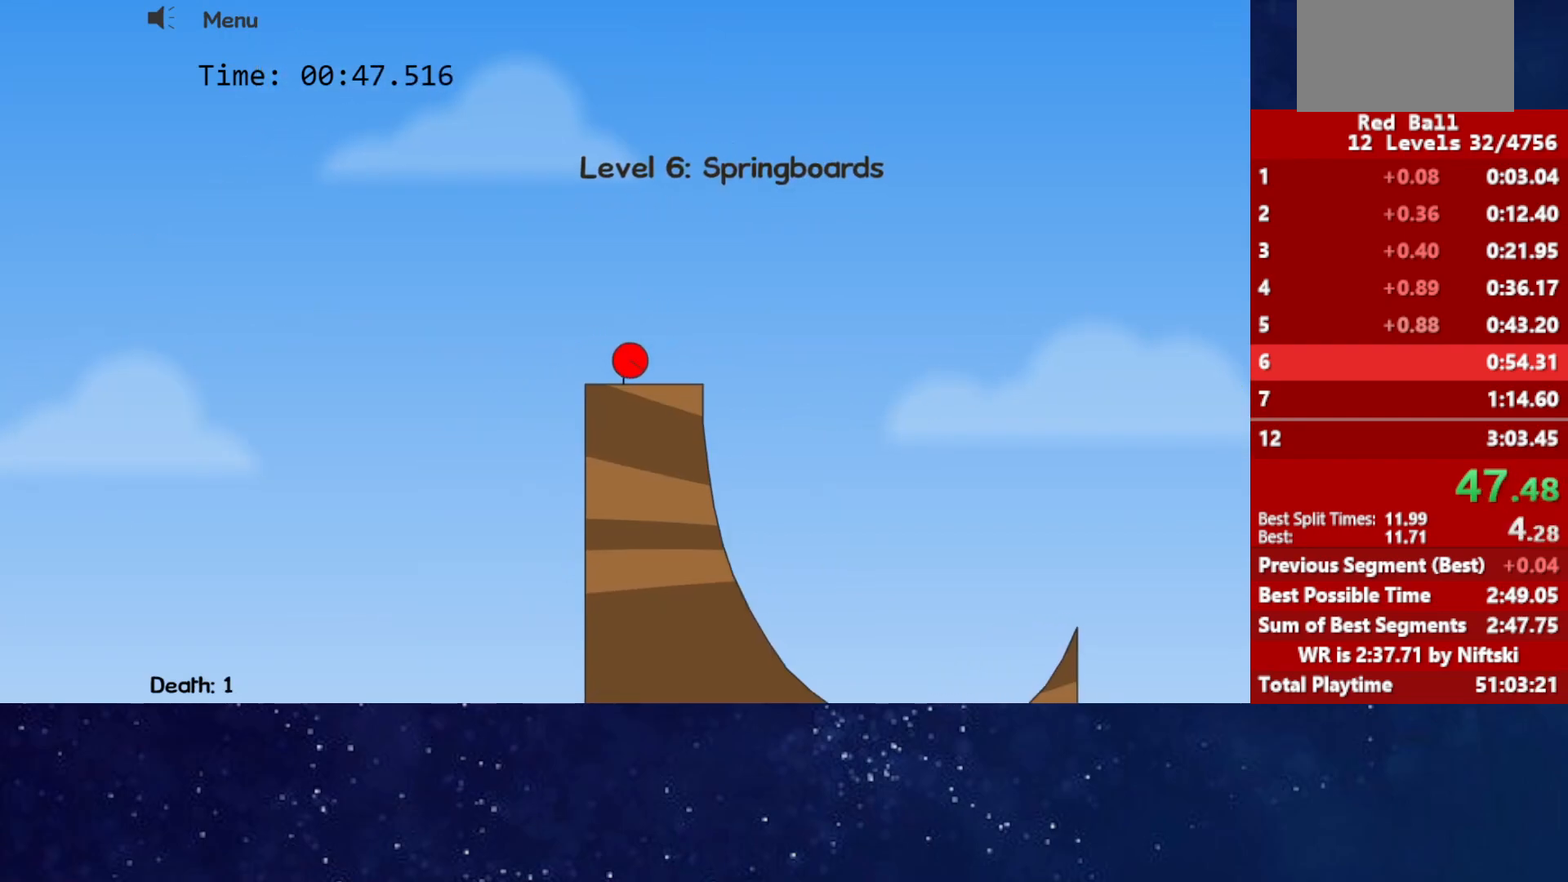
{"keys": ["left", "up"], "events": [[367, "up", "down"], [383, "right", "up"], [400, "left", "down"]]}
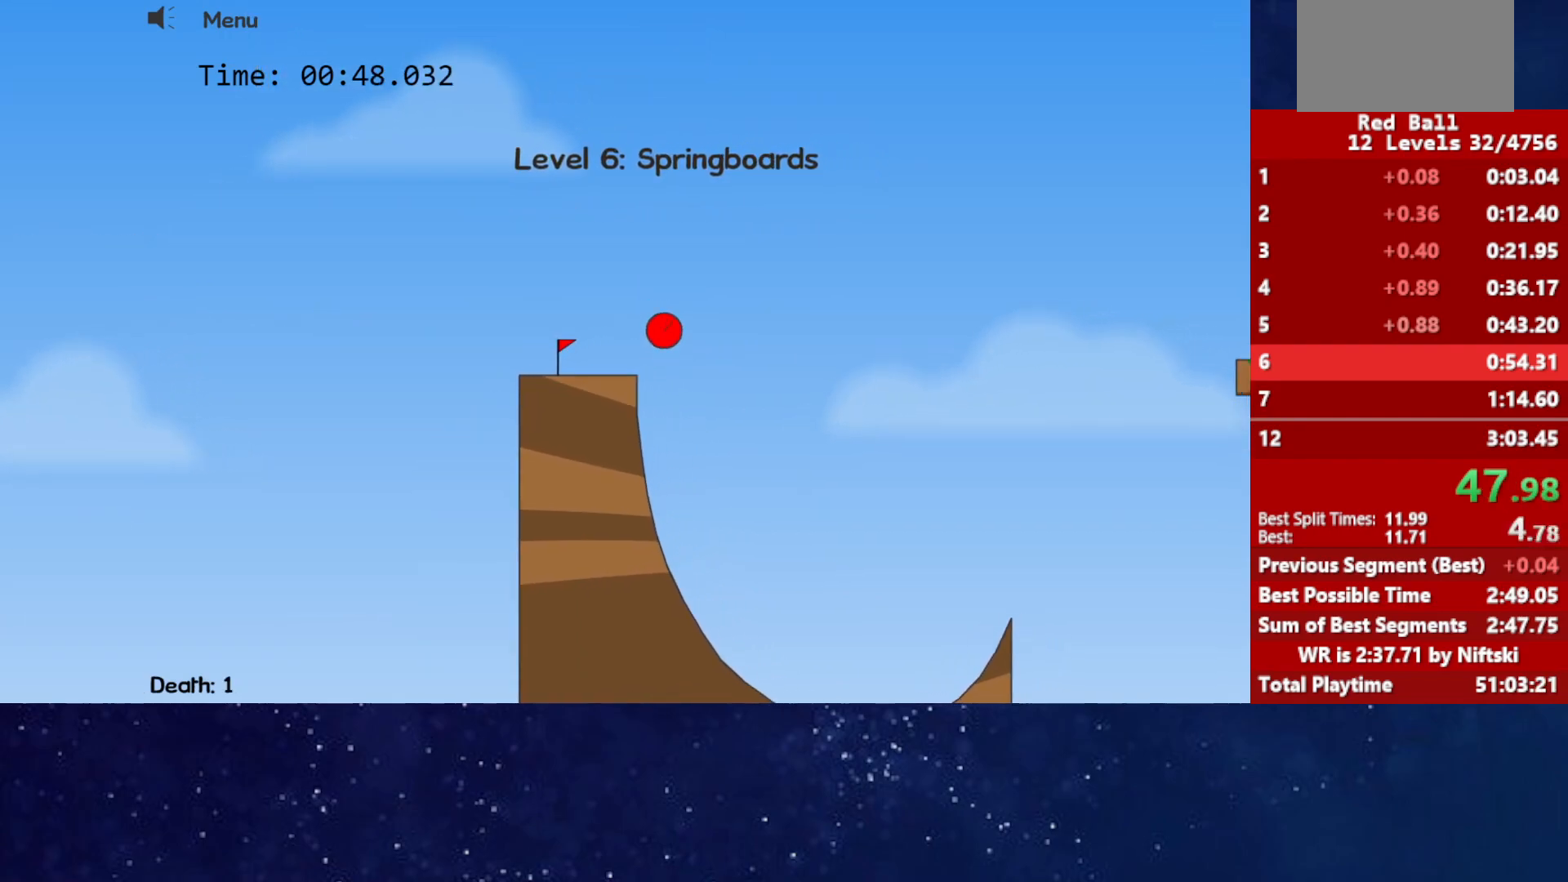
{"keys": ["left", "up"], "events": []}
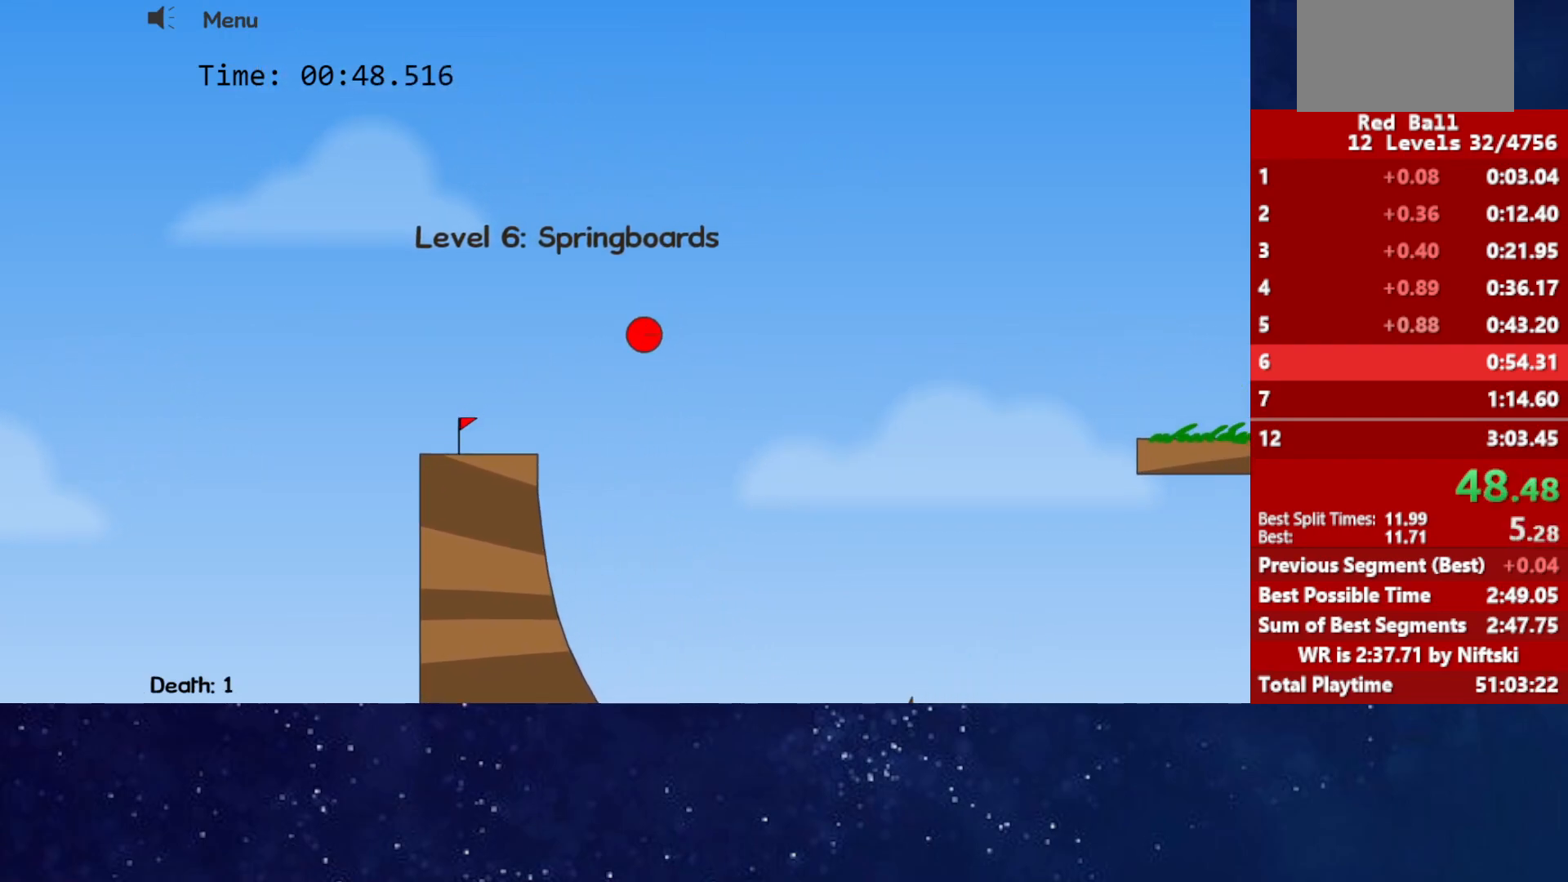
{"keys": [], "events": [[417, "up", "up"], [433, "left", "up"]]}
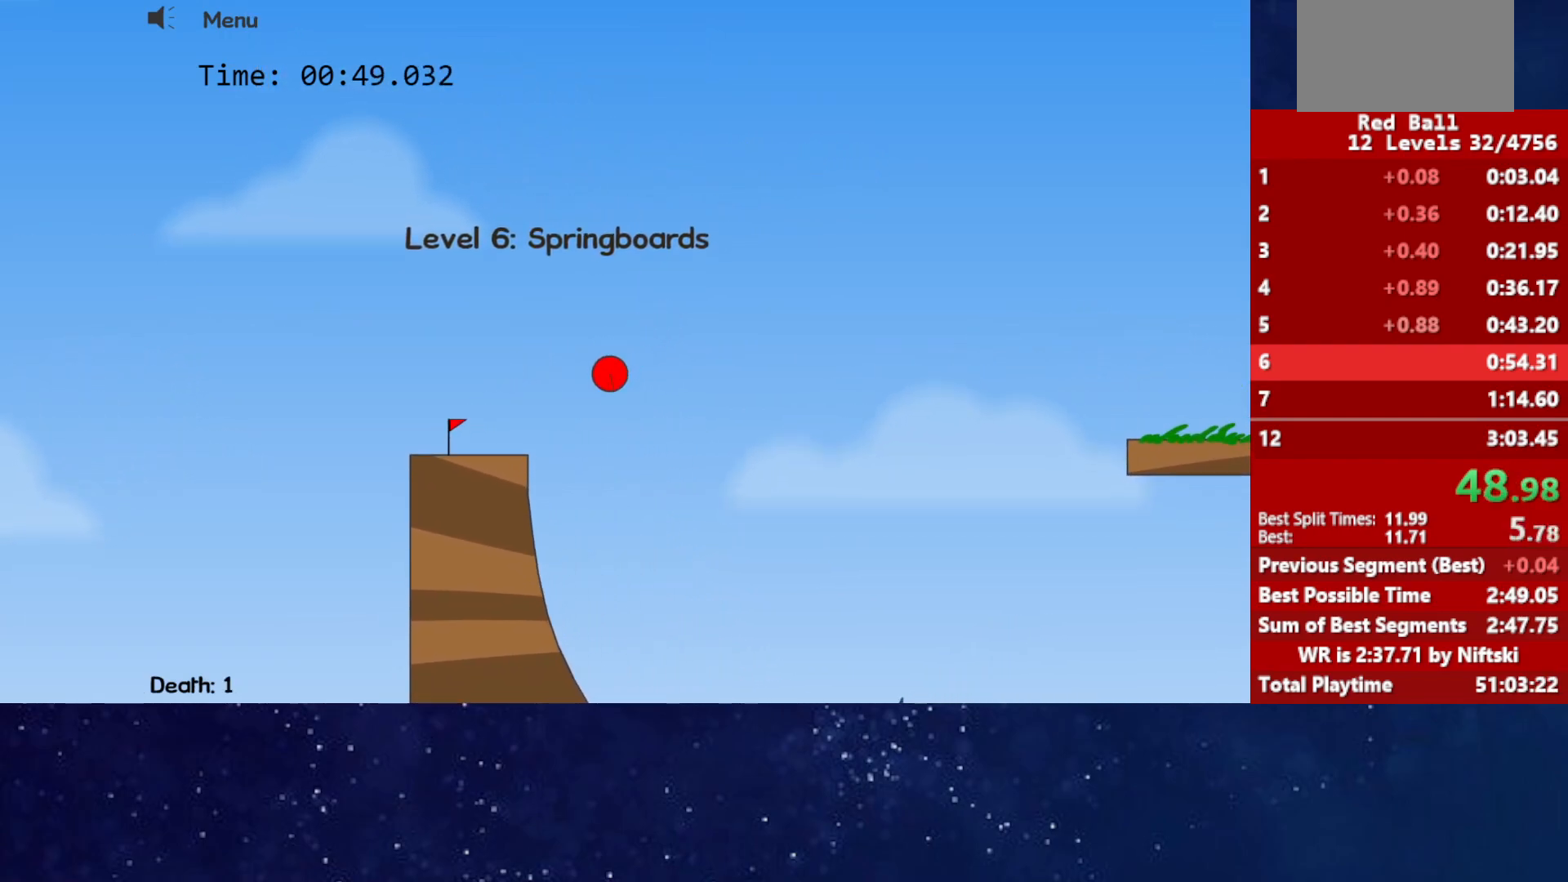
{"keys": [], "events": []}
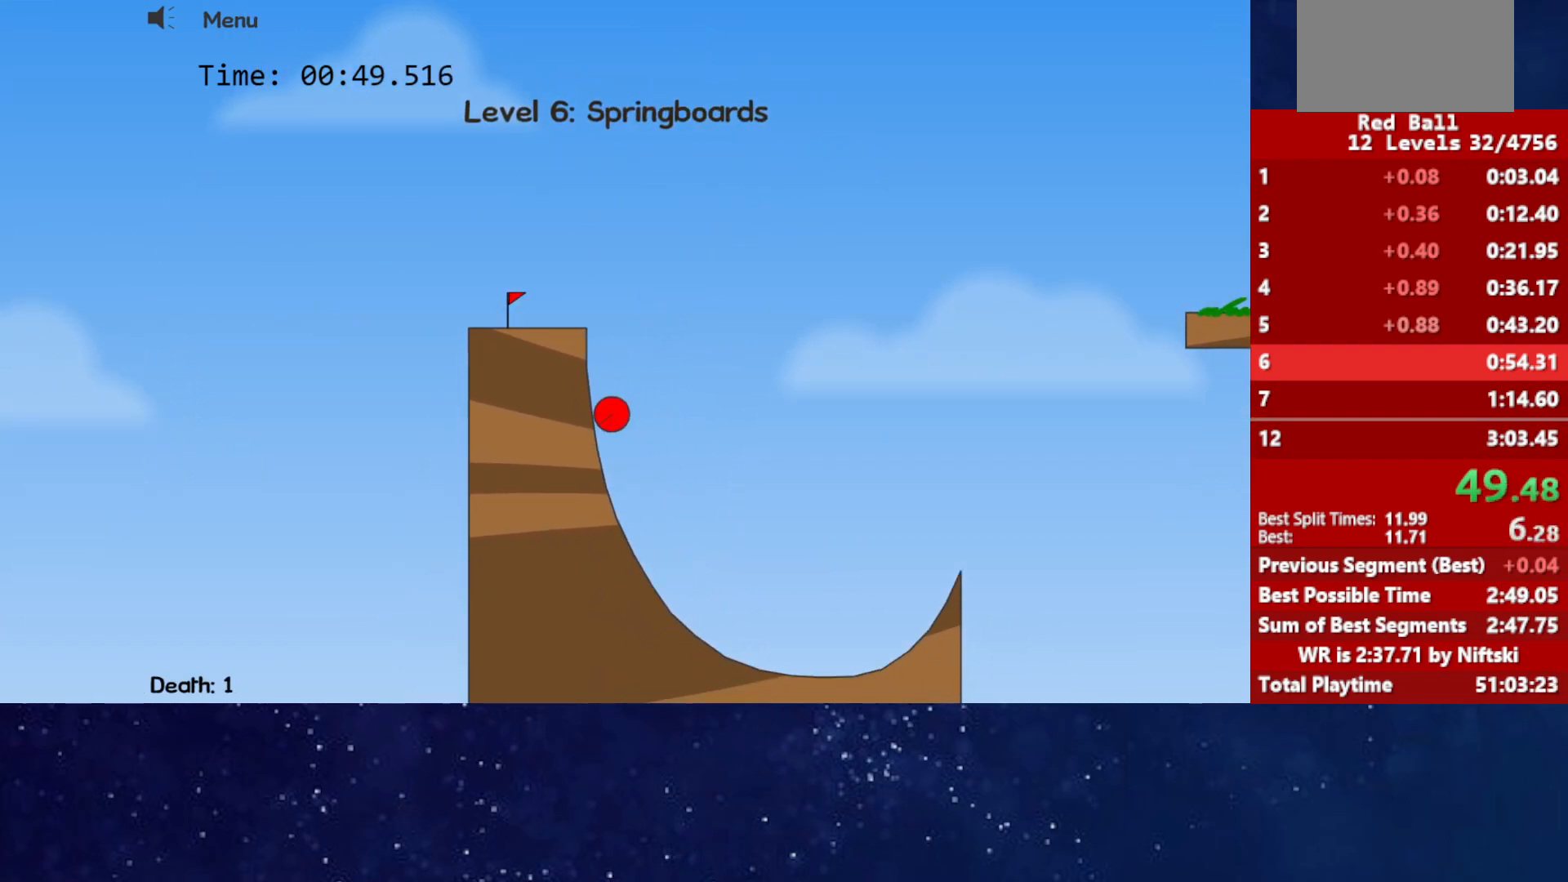
{"keys": [], "events": []}
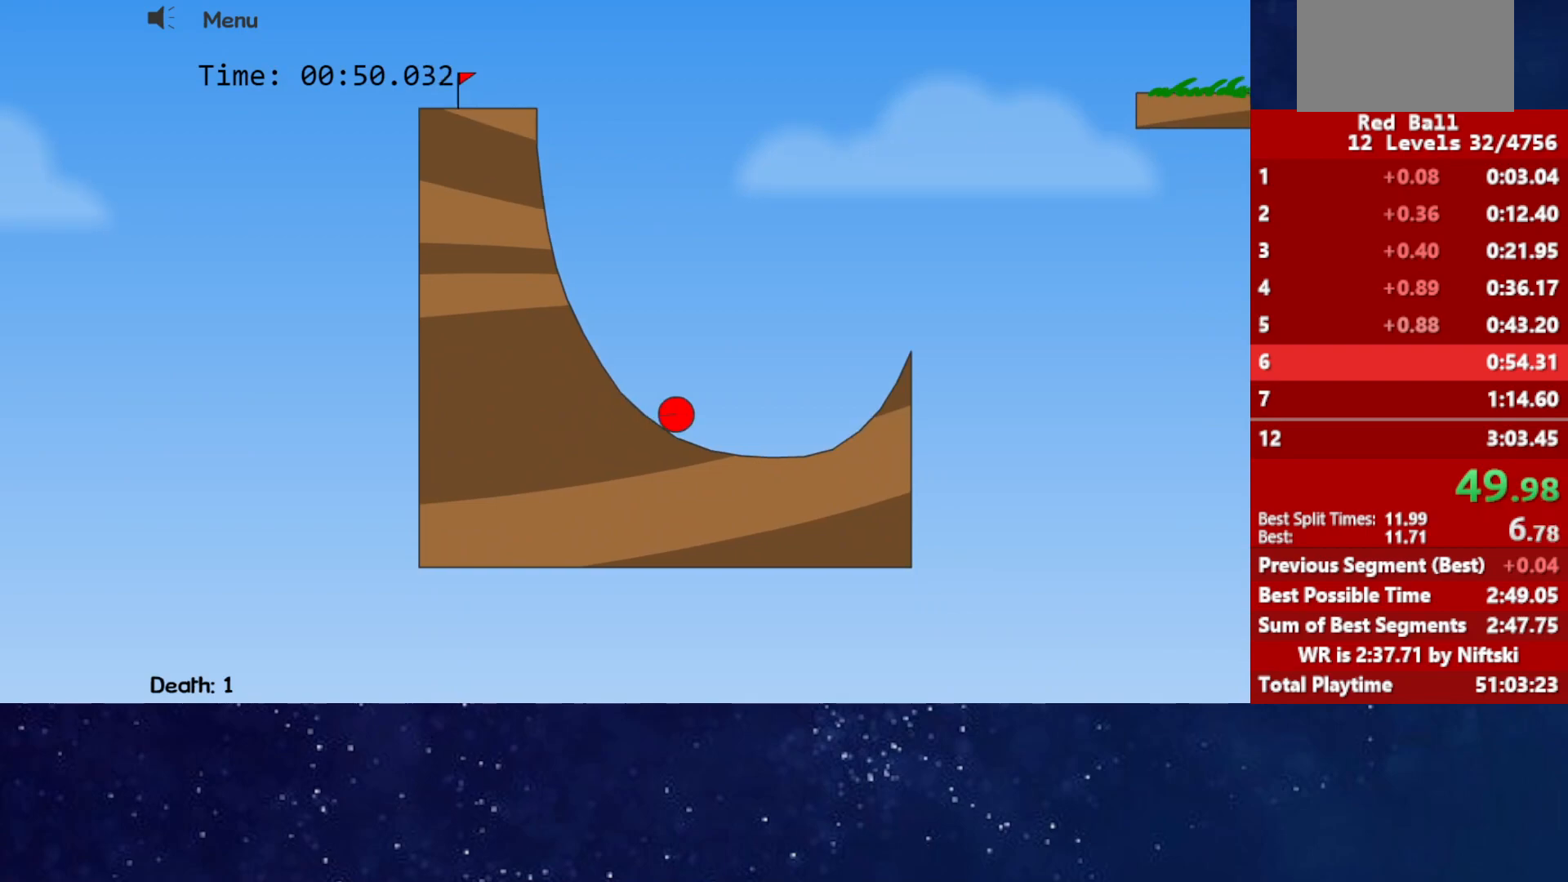
{"keys": ["up"], "events": [[250, "up", "down"]]}
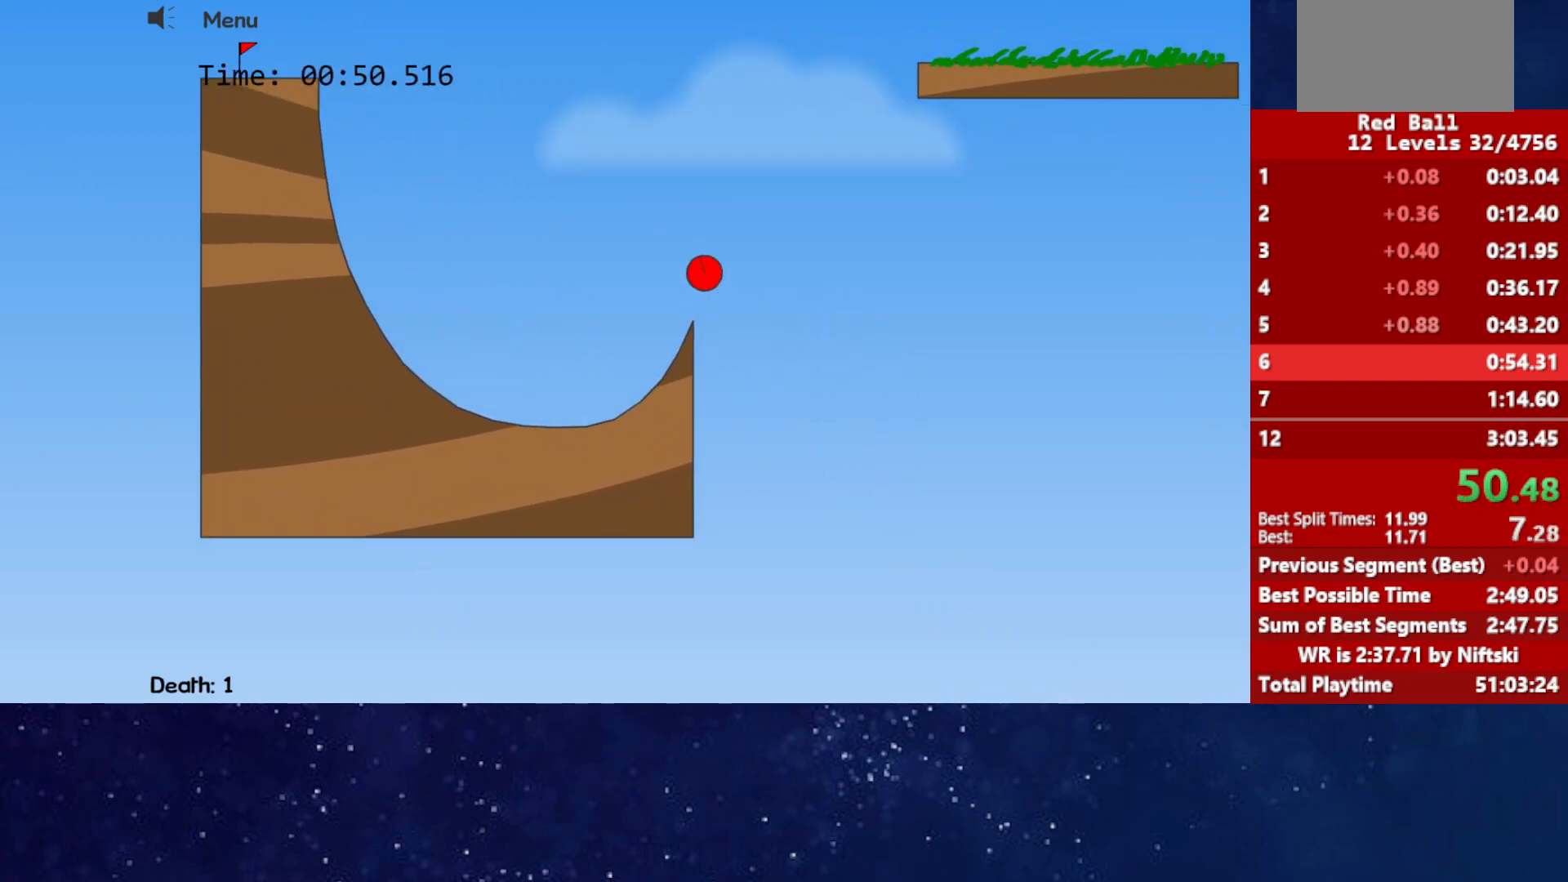
{"keys": ["up"], "events": []}
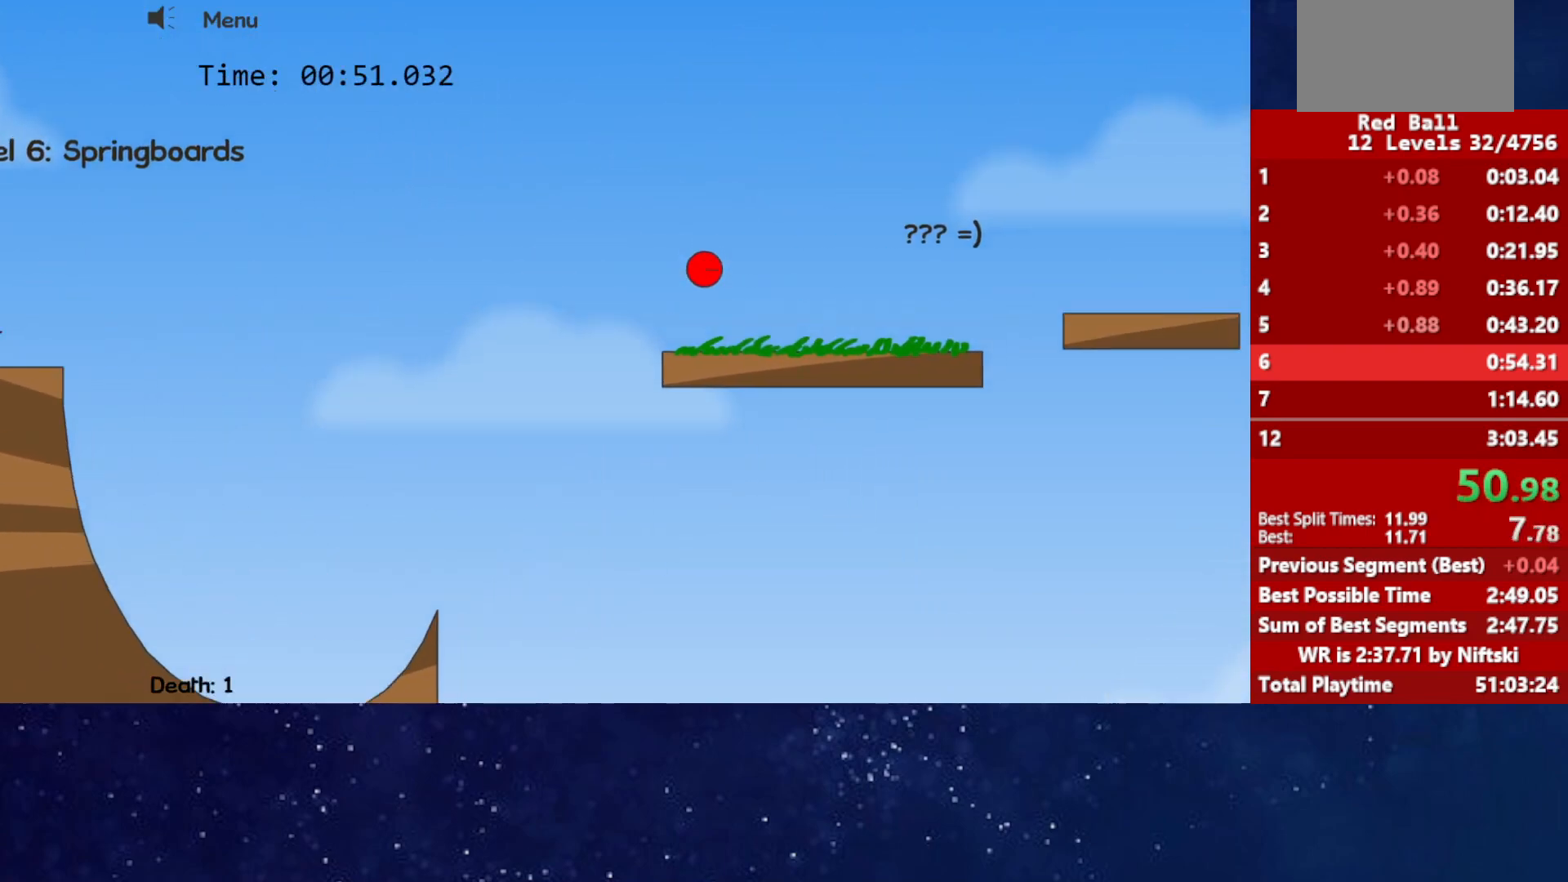
{"keys": ["up"], "events": []}
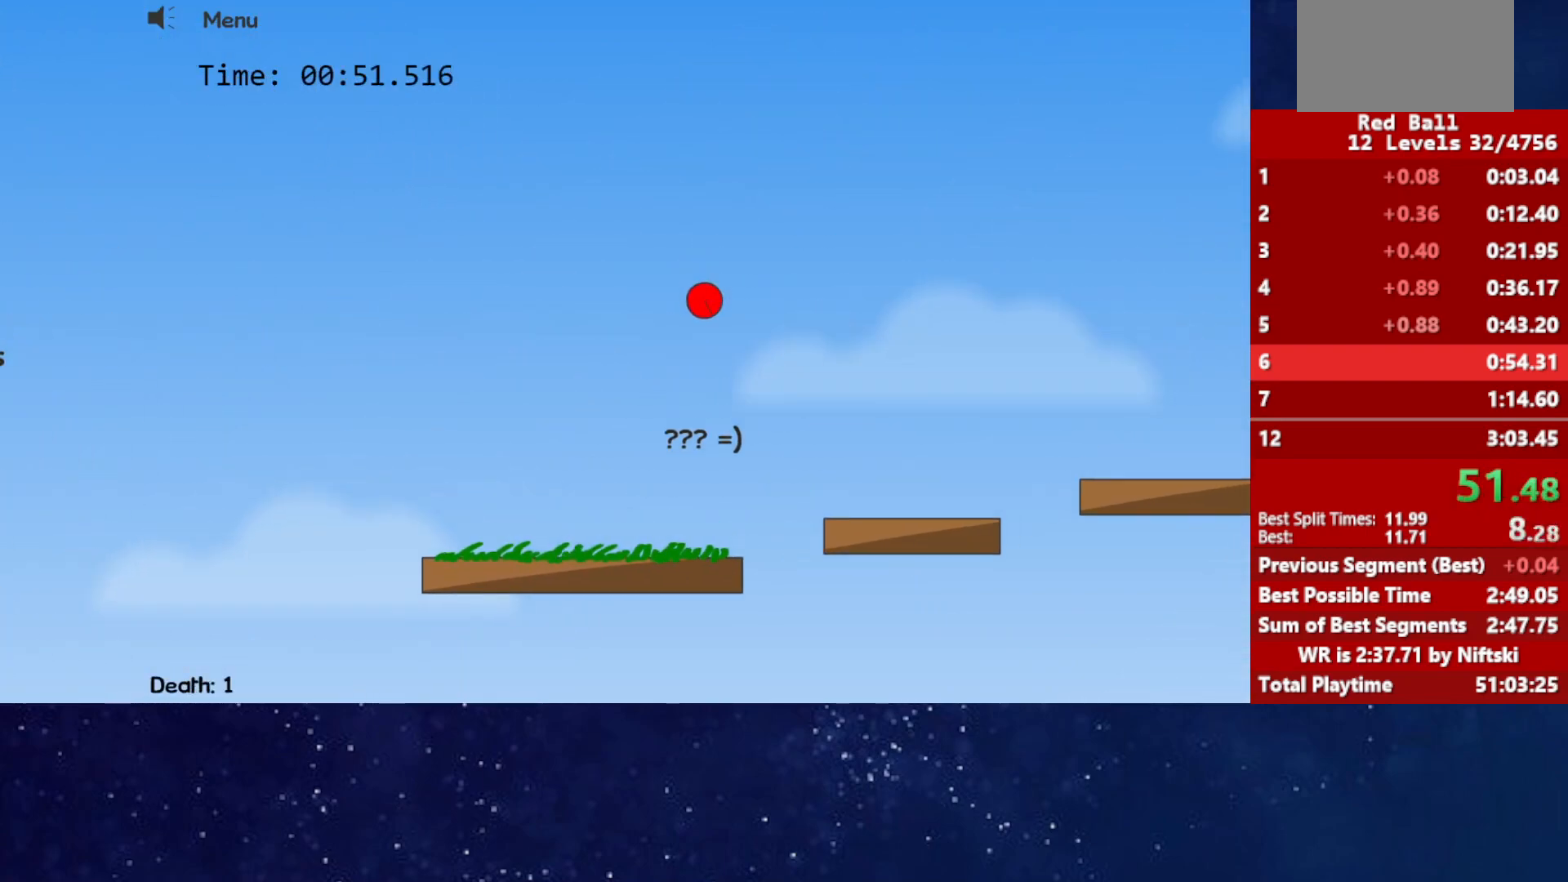
{"keys": [], "events": [[83, "up", "up"]]}
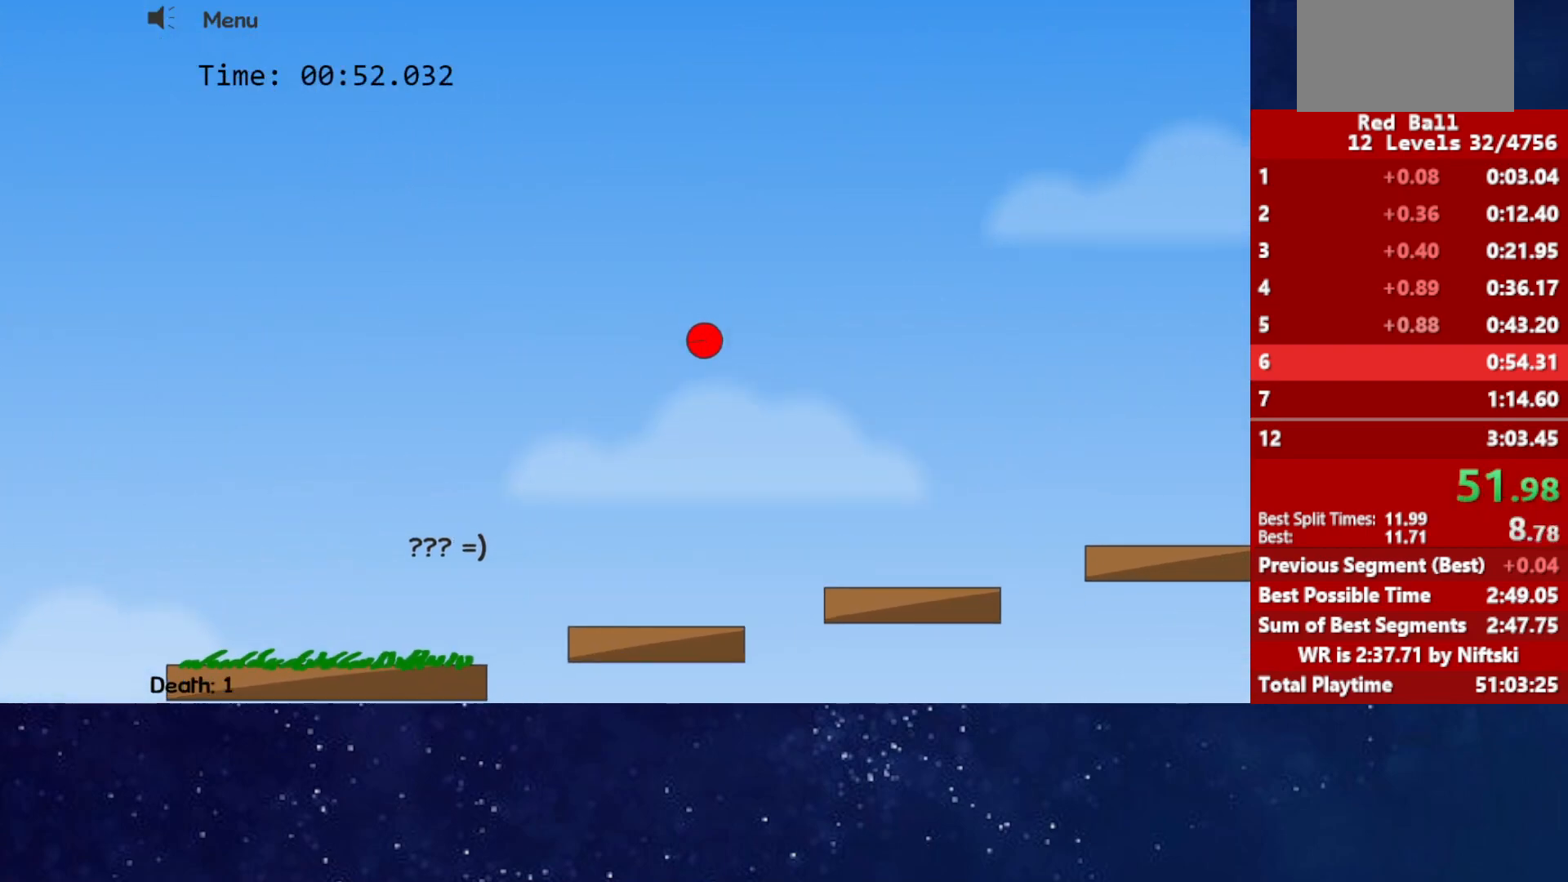
{"keys": ["up"], "events": [[400, "up", "down"]]}
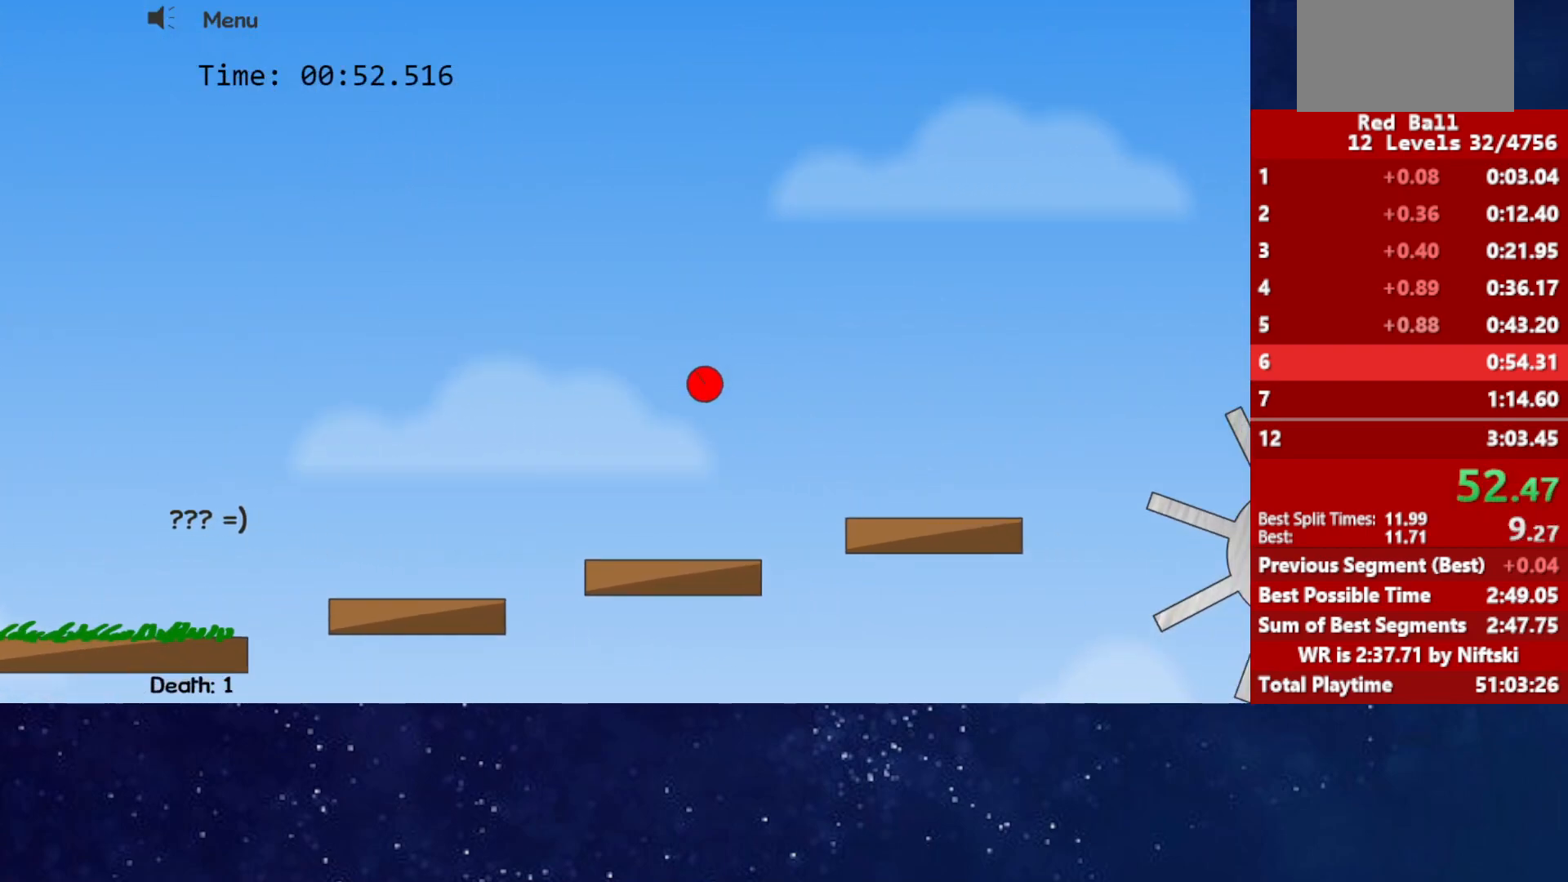
{"keys": [], "events": [[333, "up", "up"]]}
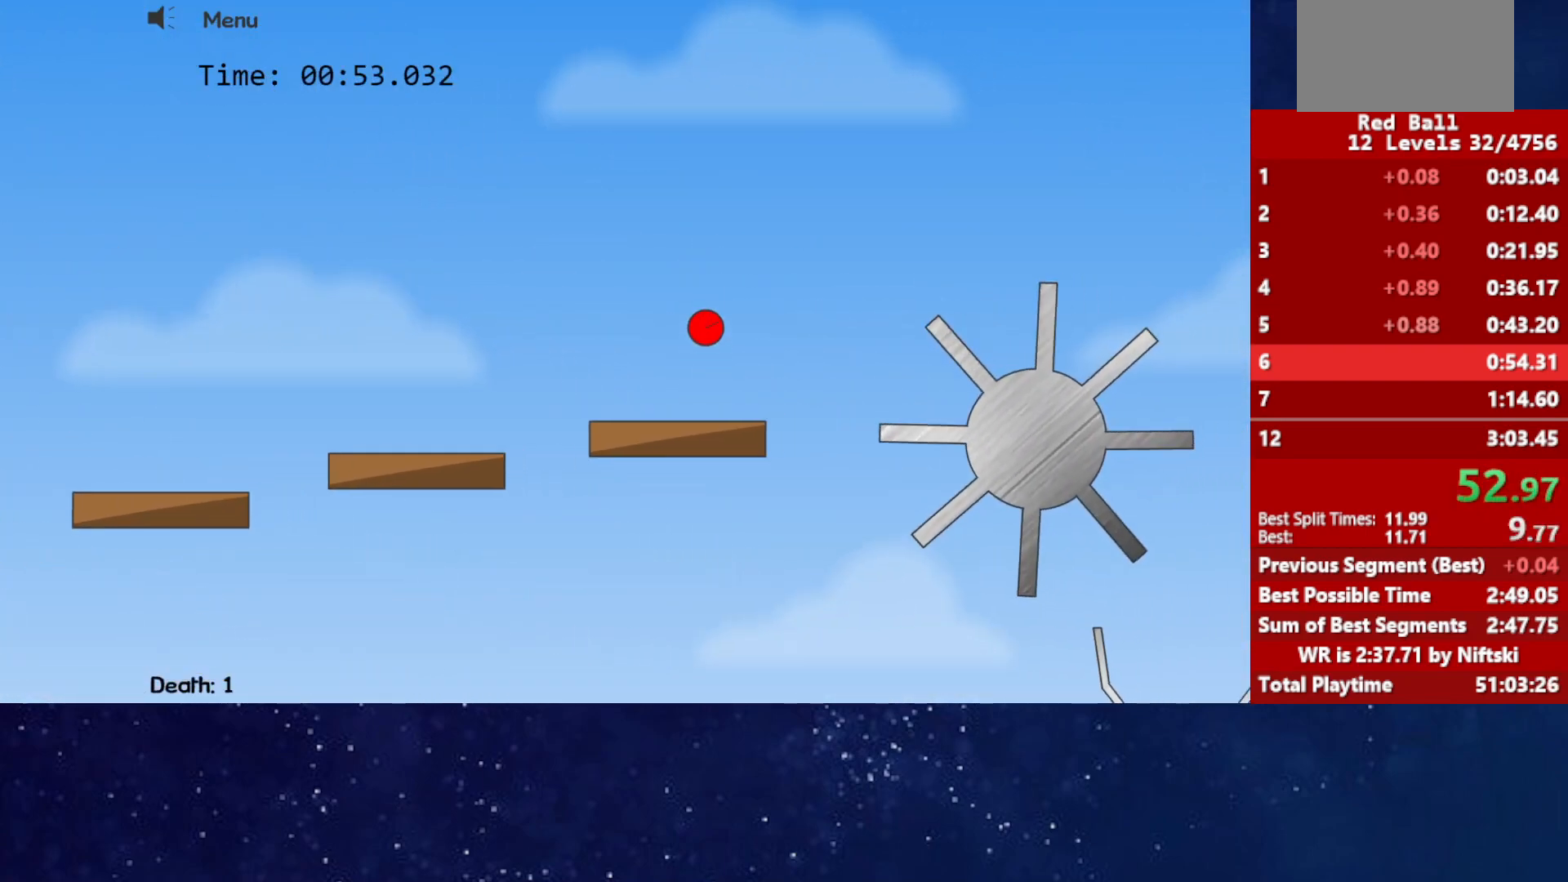
{"keys": ["up"], "events": [[417, "up", "down"]]}
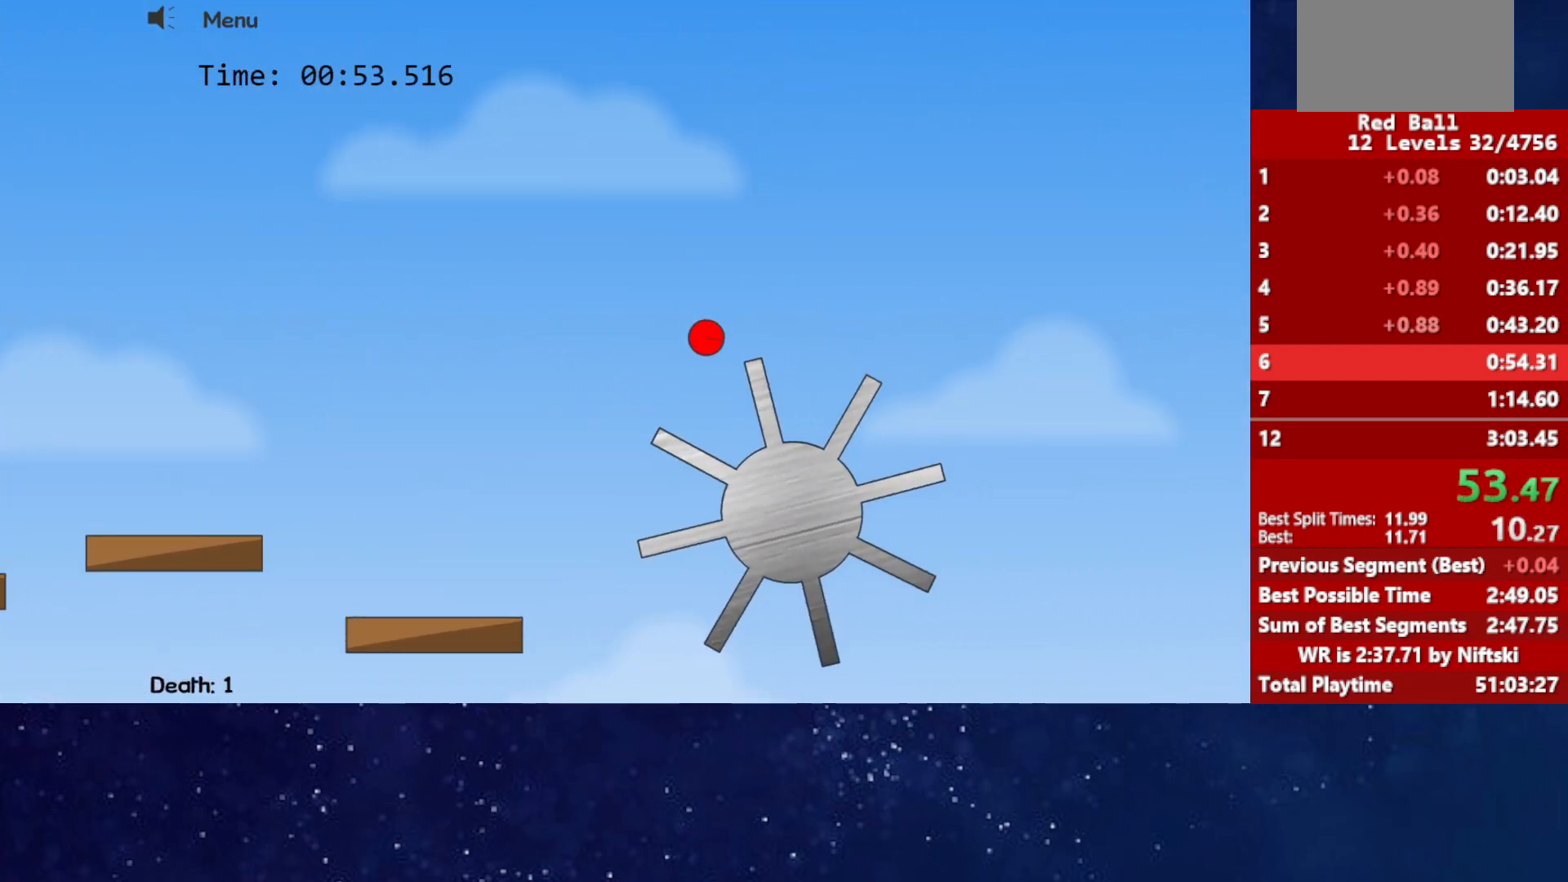
{"keys": [], "events": [[183, "up", "up"]]}